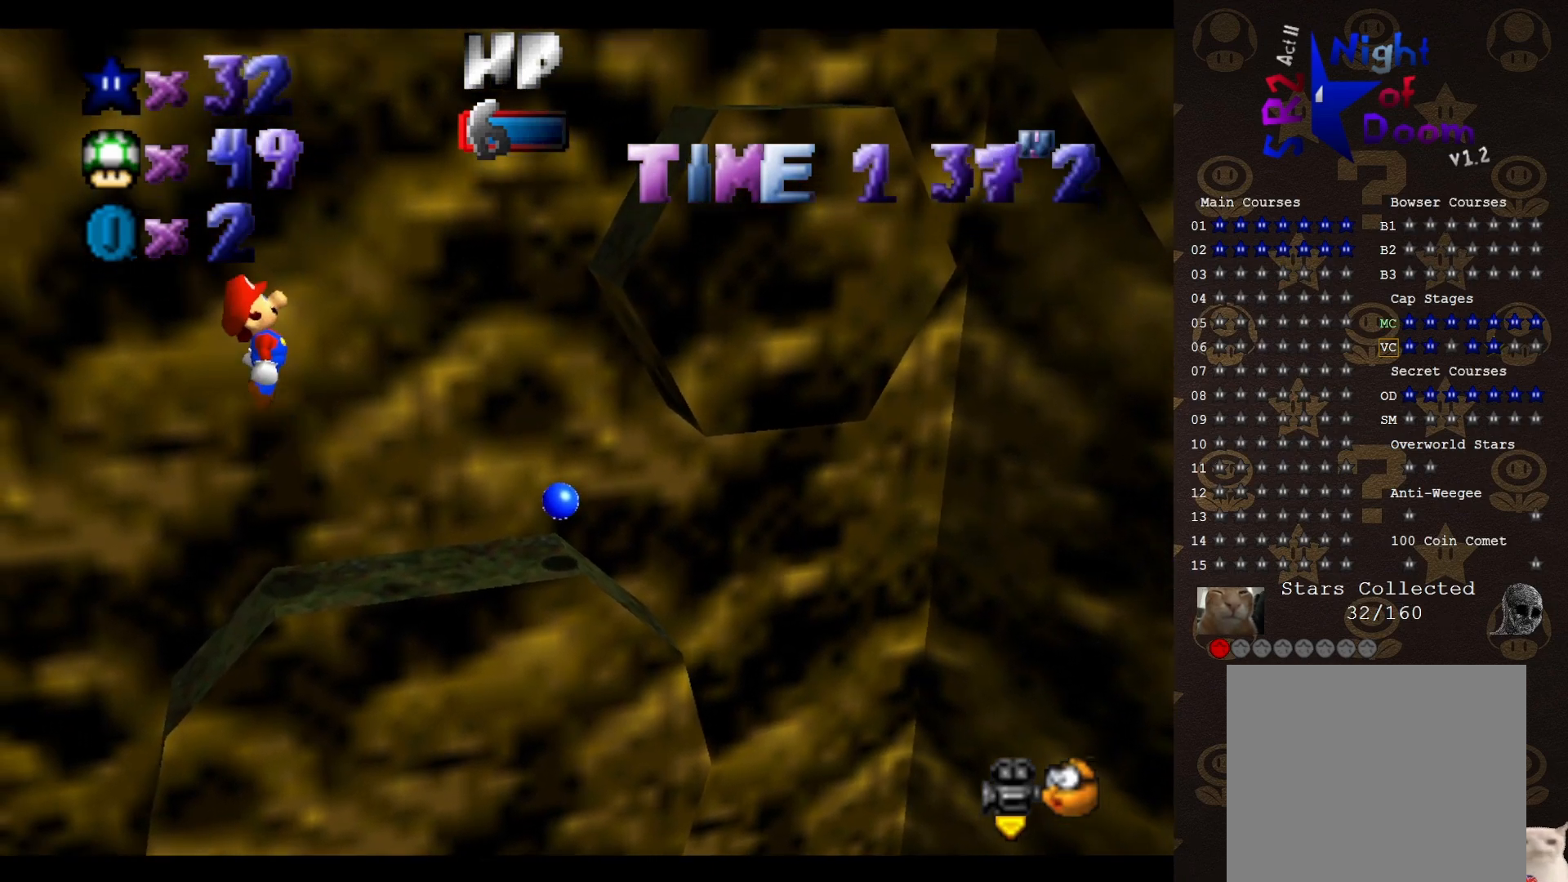
Gameplay with a controller (Nintendo layout); each line is a JSON object with the inputs held at the frame after it. "events" lists button and stick changes between this image and that frame as [ms after this image, input, new state], when the widget could be followed in between. Not read: L3 R3 Z.
{"buttons": [], "left_stick": "right", "events": [[417, "A", "up"]]}
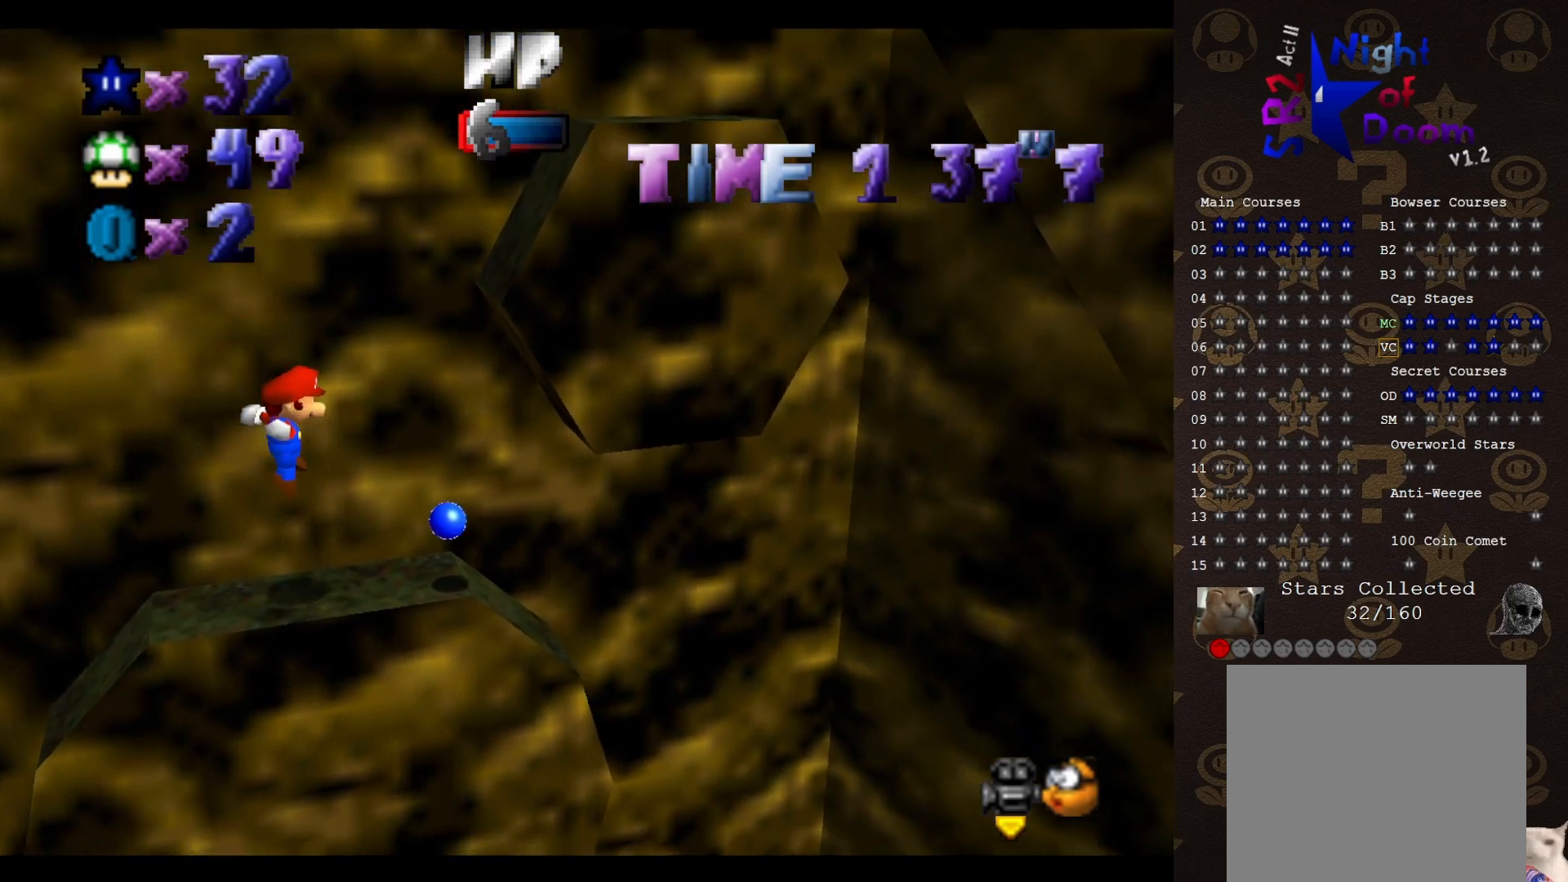
{"buttons": ["A"], "left_stick": "center", "events": [[200, "A", "down"], [233, "left_stick", "down-left"], [350, "left_stick", "center"]]}
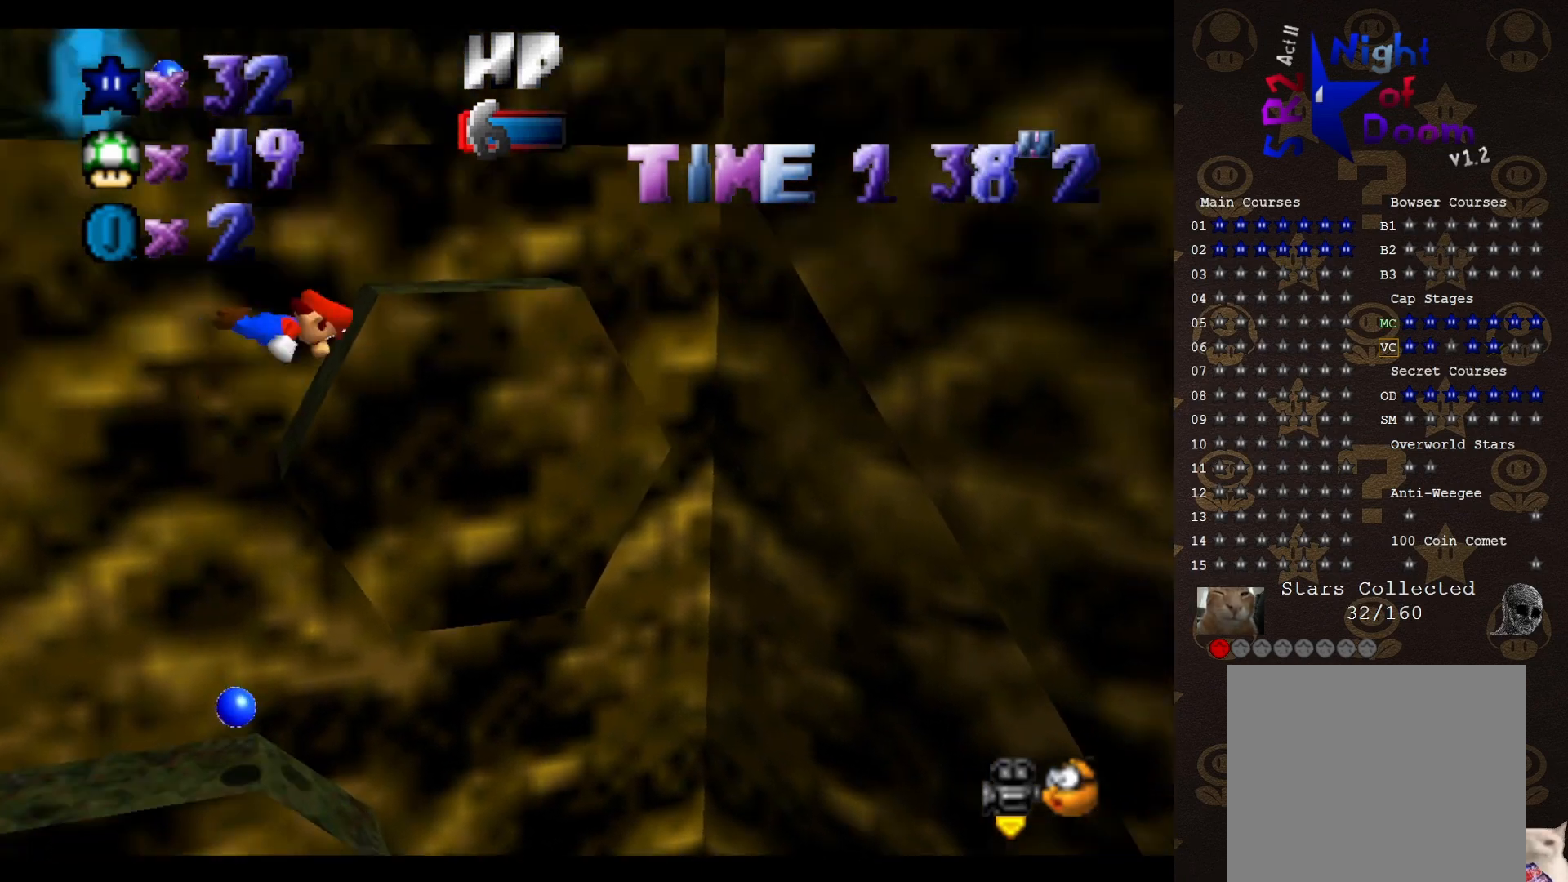
{"buttons": ["START"], "left_stick": "center", "events": [[33, "A", "up"], [33, "left_stick", "right"], [233, "START", "down"], [233, "left_stick", "center"], [350, "START", "up"], [500, "START", "down"]]}
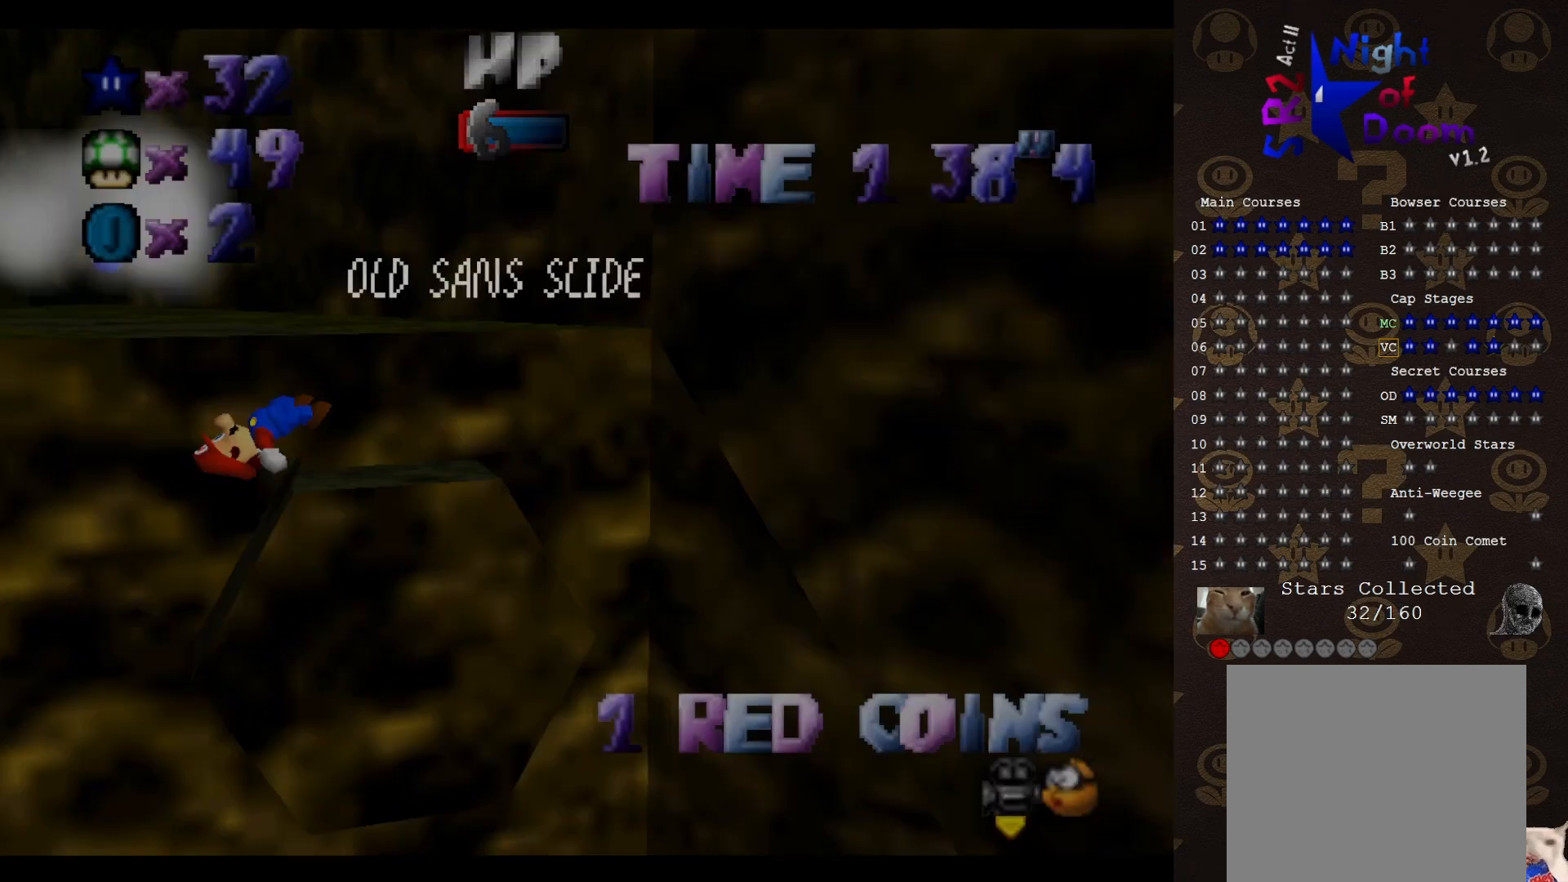
{"buttons": [], "left_stick": "center", "events": [[67, "START", "up"], [350, "C_RIGHT", "down"], [450, "C_RIGHT", "up"]]}
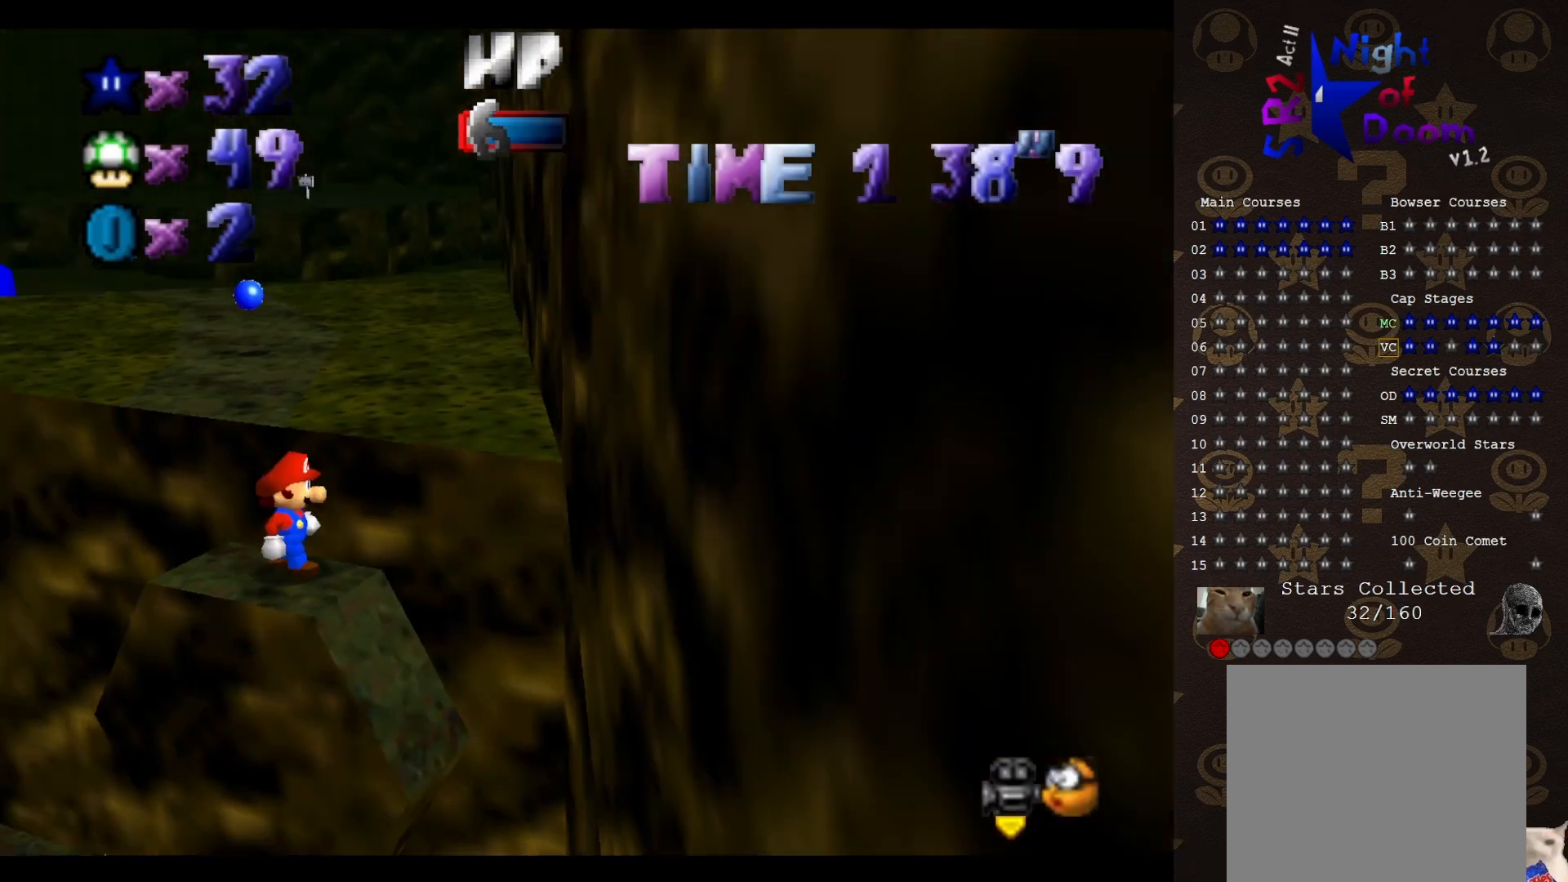
{"buttons": [], "left_stick": "center", "events": []}
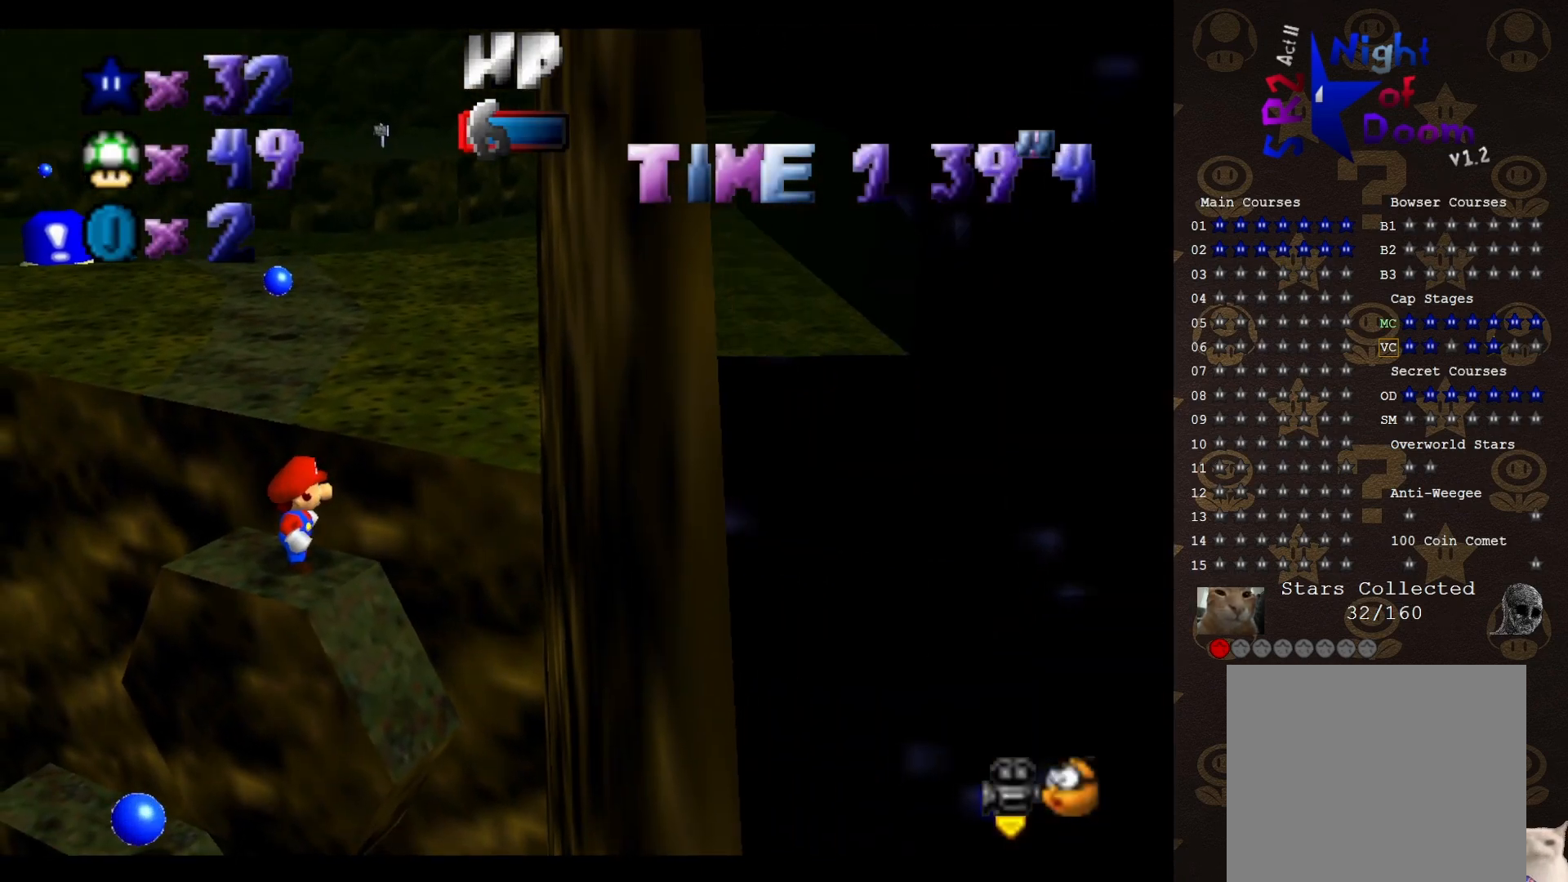
{"buttons": ["A"], "left_stick": "up", "events": [[433, "A", "down"], [467, "left_stick", "up"]]}
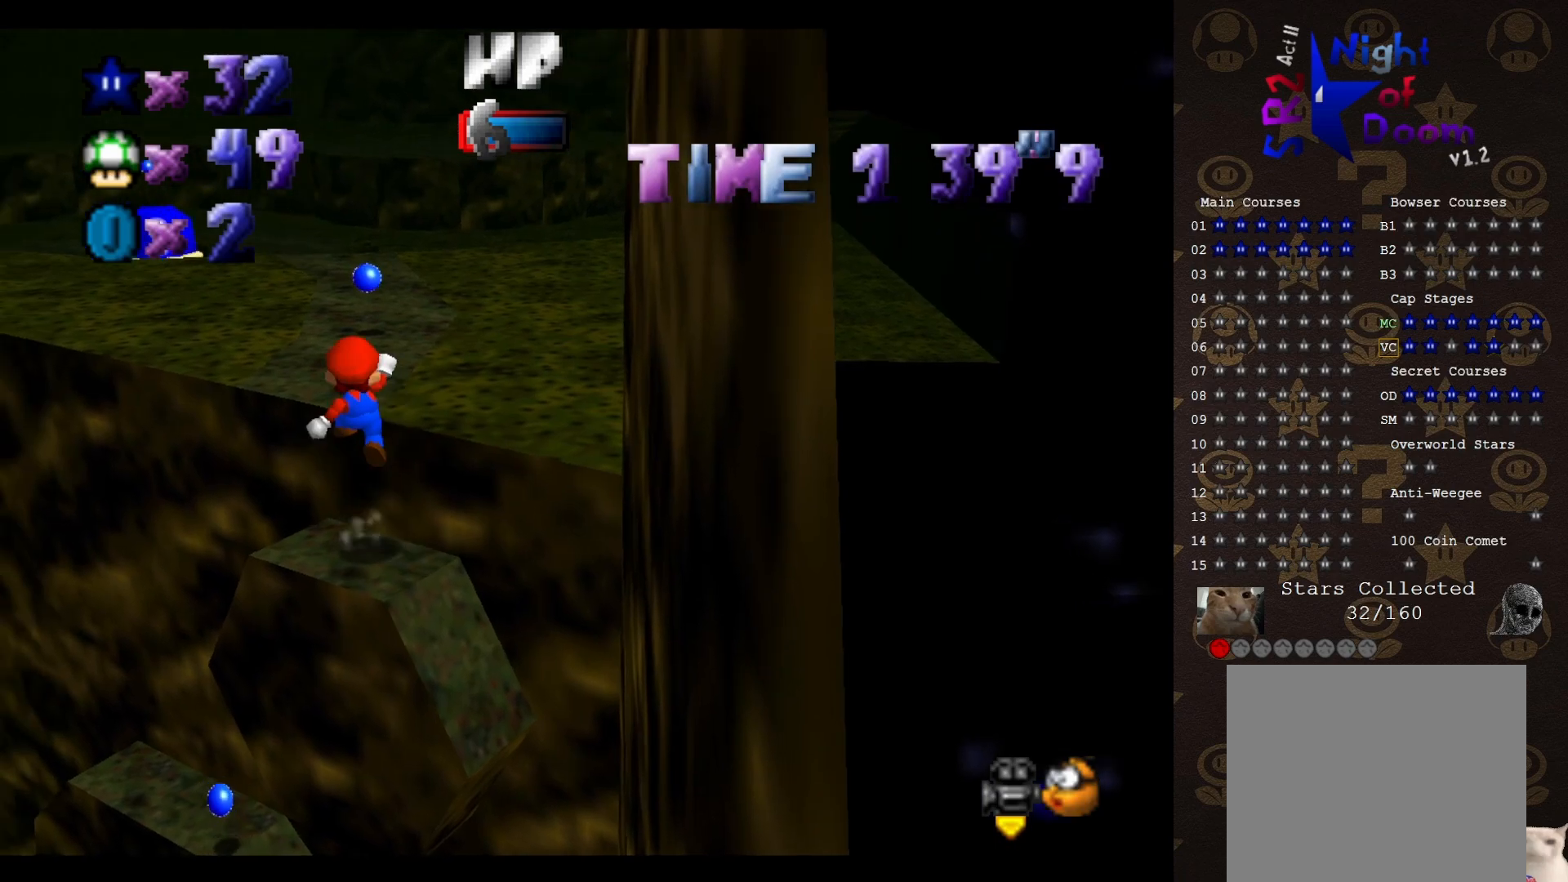
{"buttons": ["A", "B"], "left_stick": "center", "events": [[333, "B", "down"], [350, "left_stick", "center"]]}
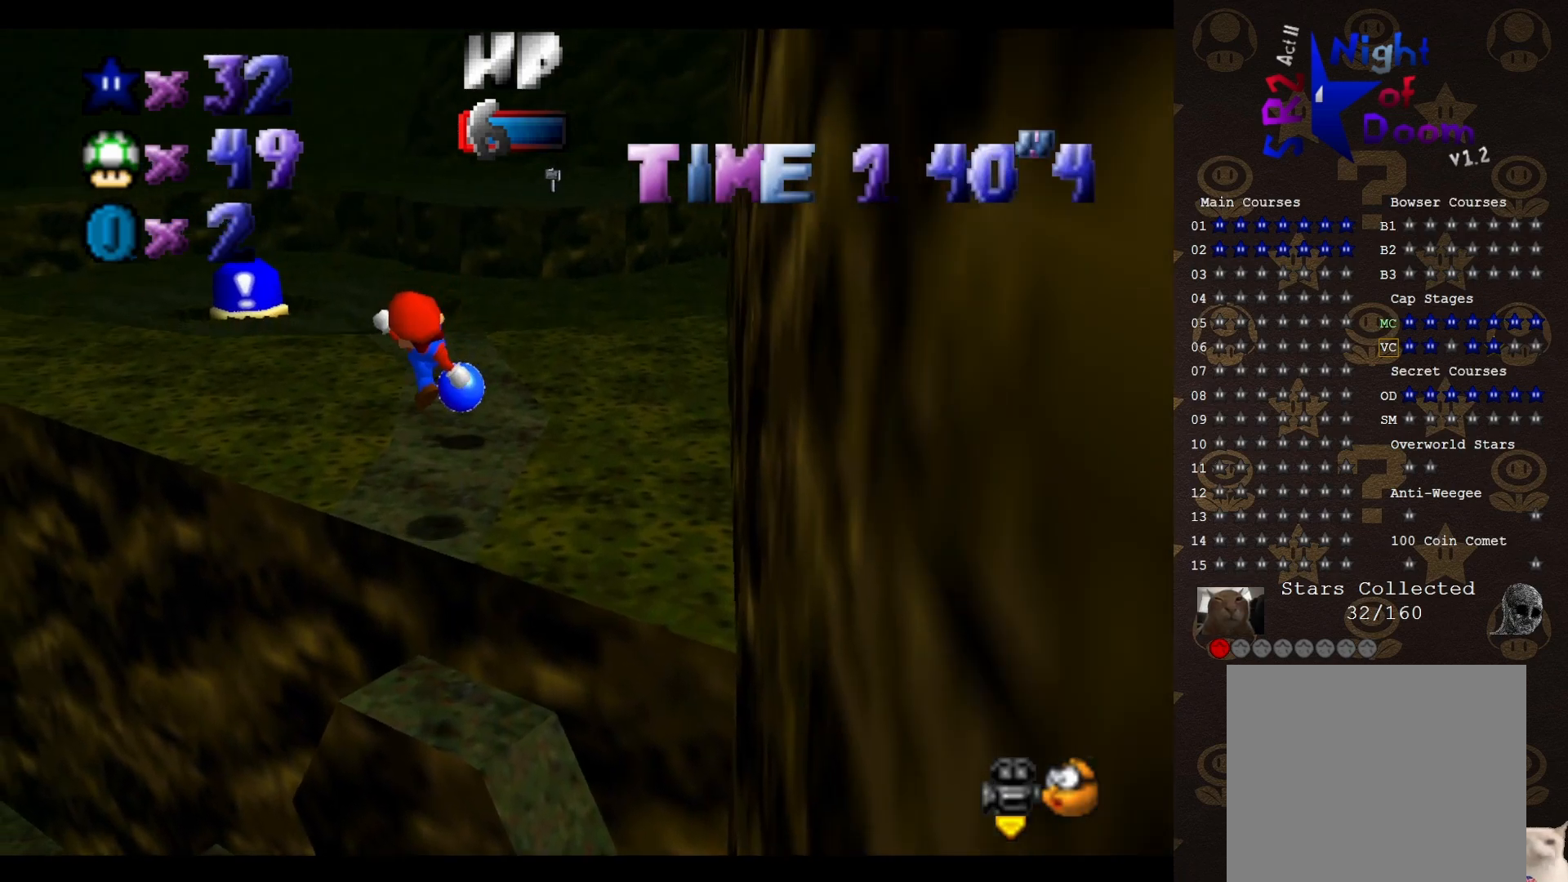
{"buttons": ["A"], "left_stick": "up-right", "events": [[67, "left_stick", "up"], [167, "B", "up"], [200, "A", "up"], [217, "left_stick", "up-right"], [350, "A", "down"], [350, "left_stick", "up"], [483, "left_stick", "up-right"]]}
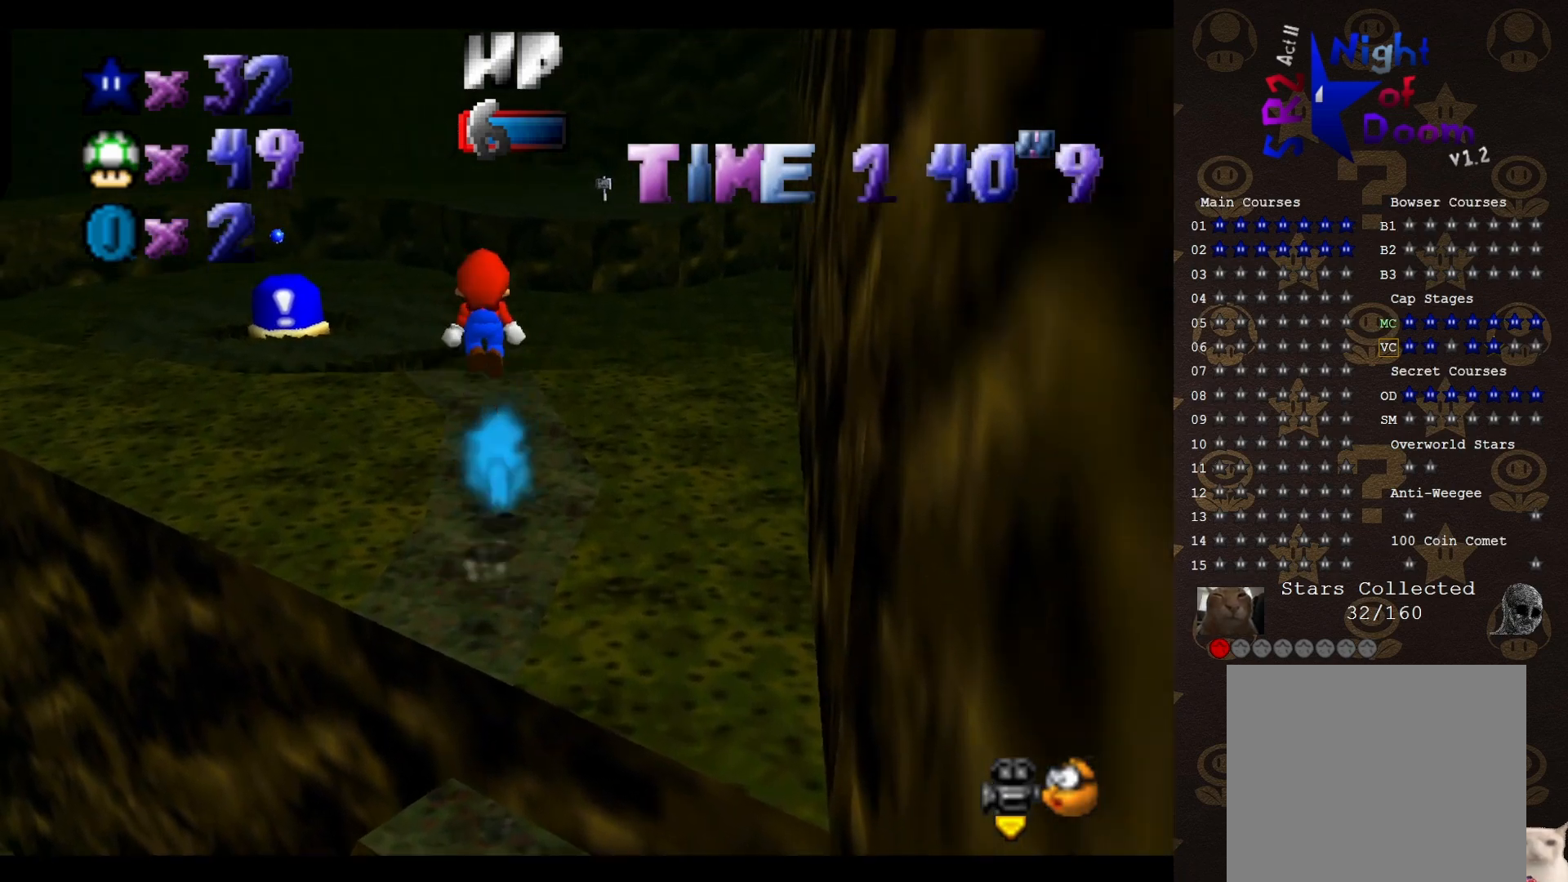
{"buttons": ["A"], "left_stick": "down", "events": [[283, "left_stick", "right"], [450, "left_stick", "down"]]}
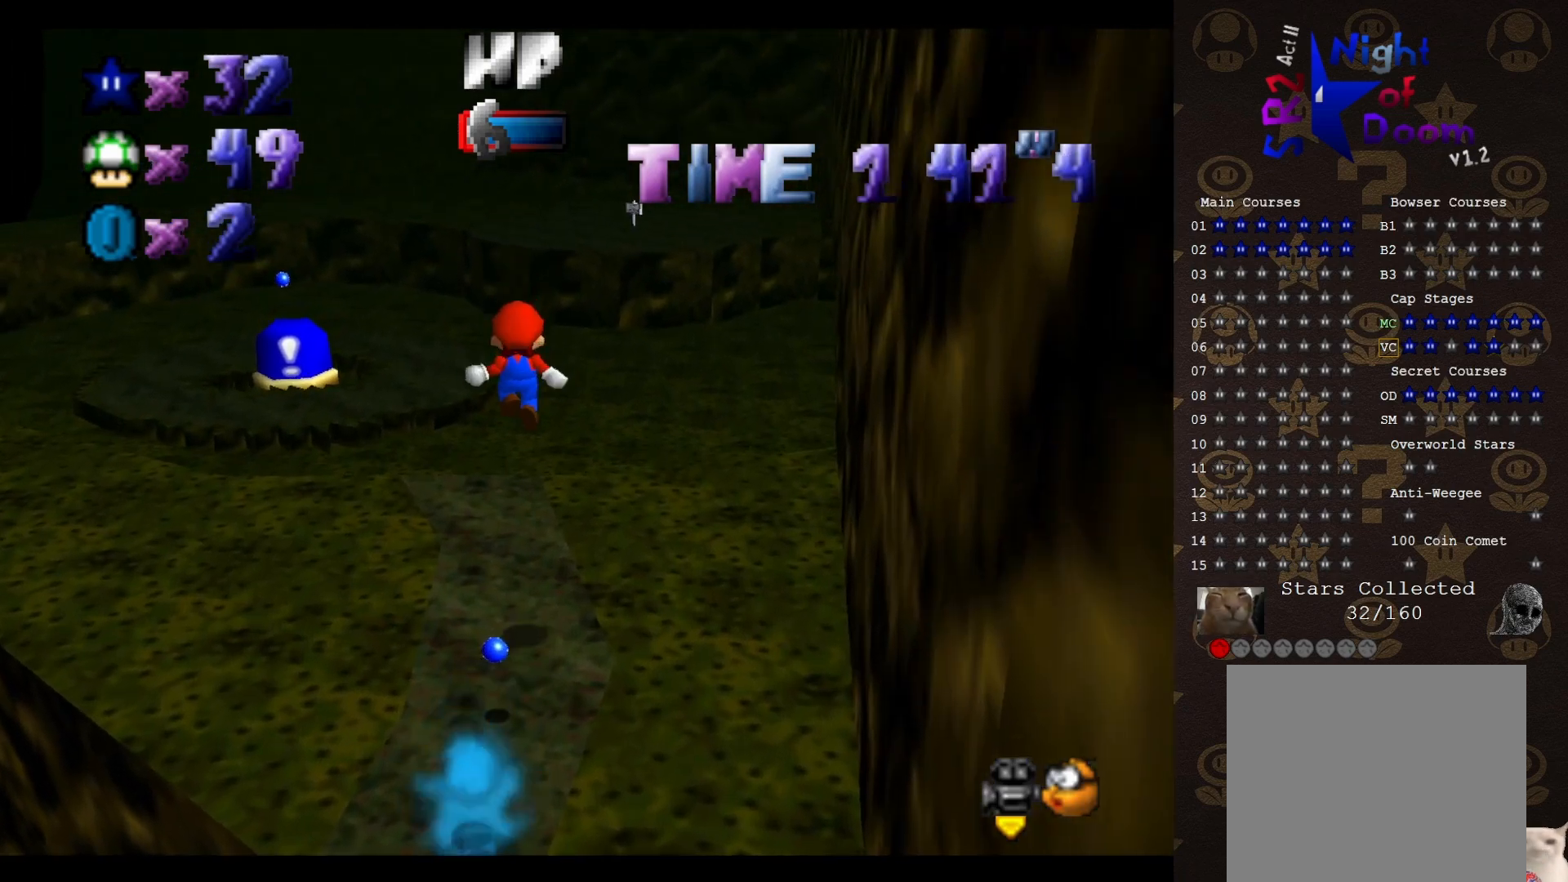
{"buttons": ["A", "B"], "left_stick": "center", "events": [[67, "B", "down"], [233, "left_stick", "center"]]}
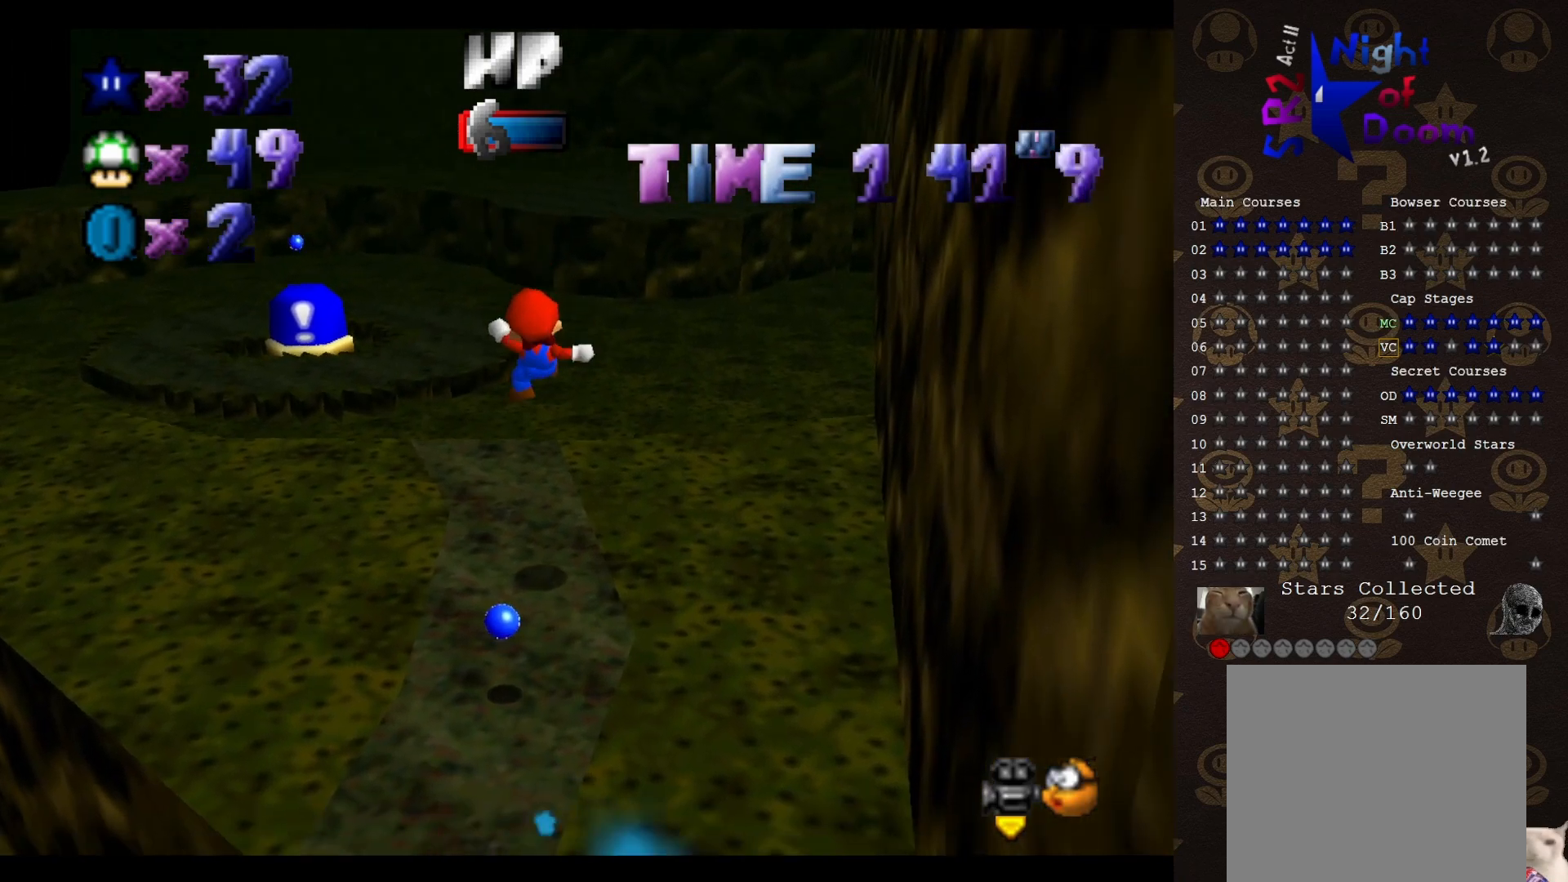
{"buttons": [], "left_stick": "up", "events": [[33, "A", "up"], [33, "B", "up"], [33, "left_stick", "up"]]}
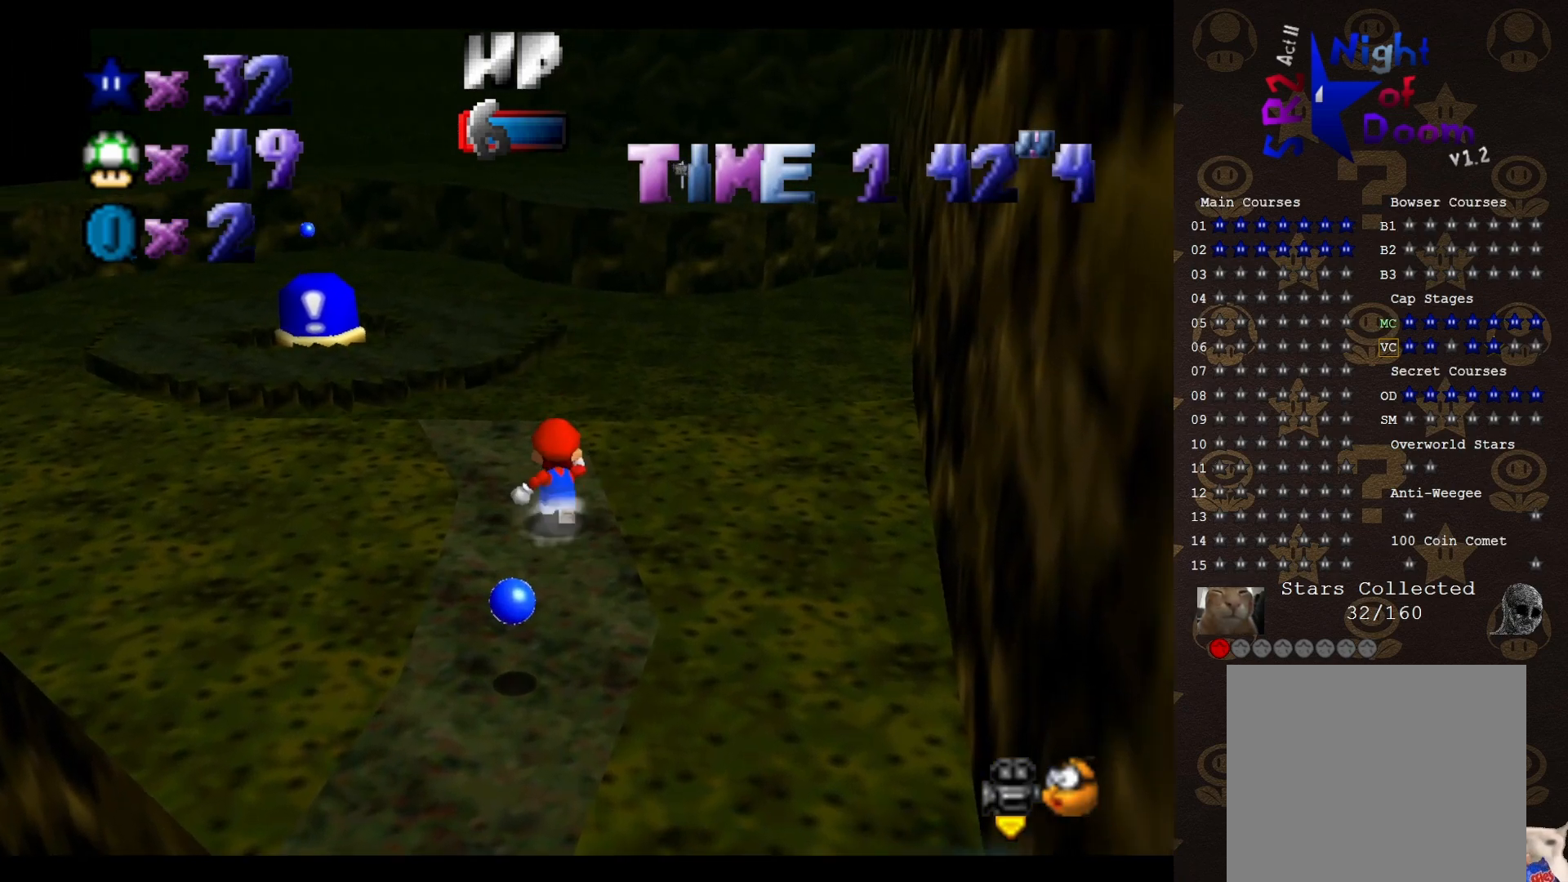
{"buttons": [], "left_stick": "up", "events": []}
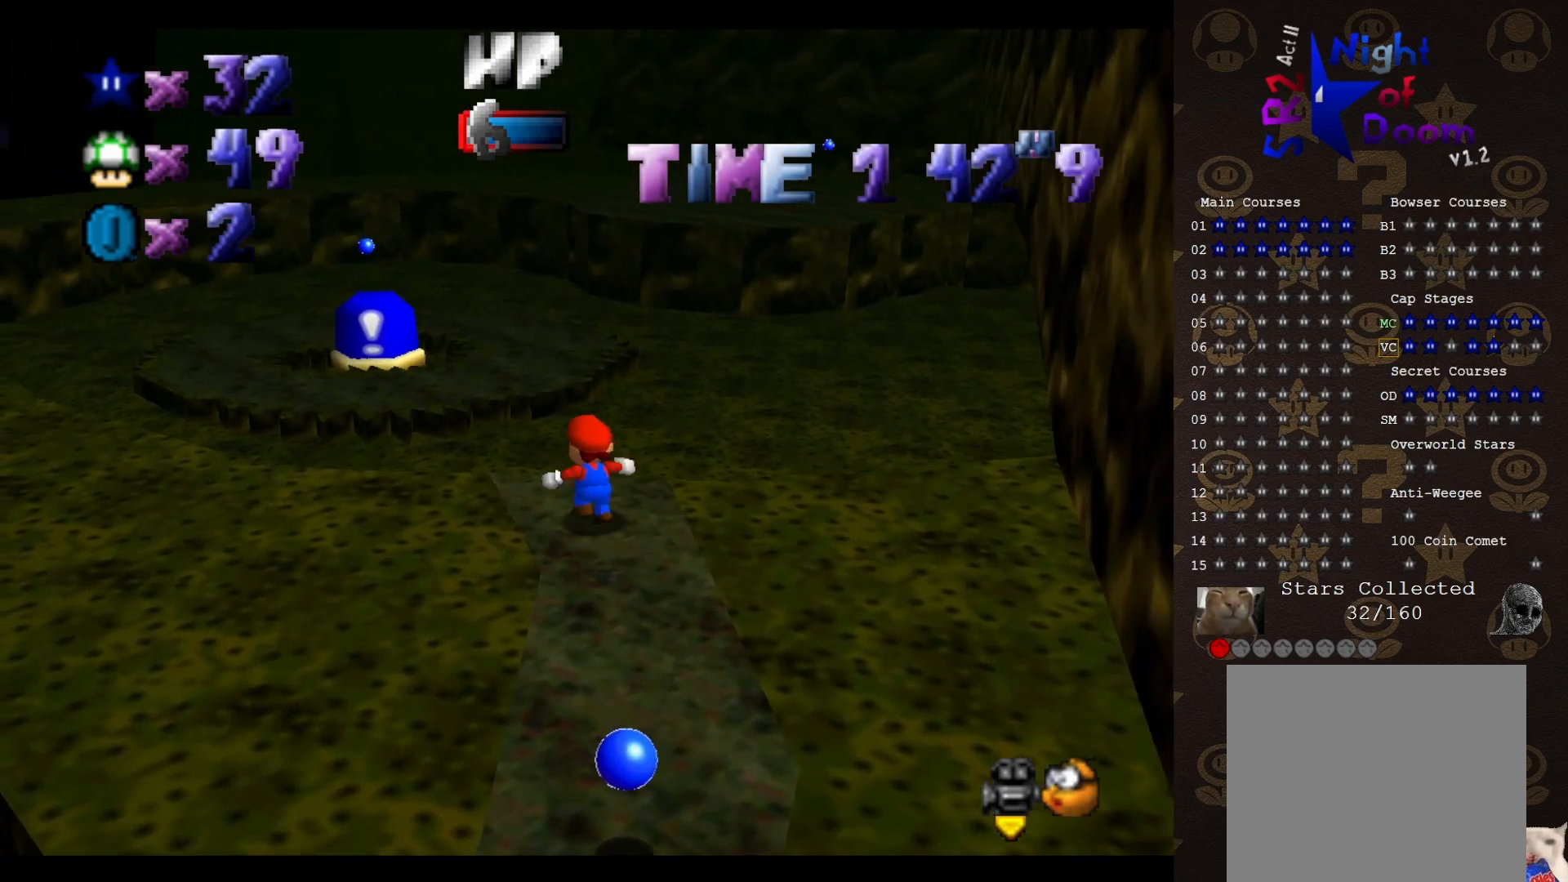
{"buttons": ["A"], "left_stick": "up", "events": [[150, "A", "down"]]}
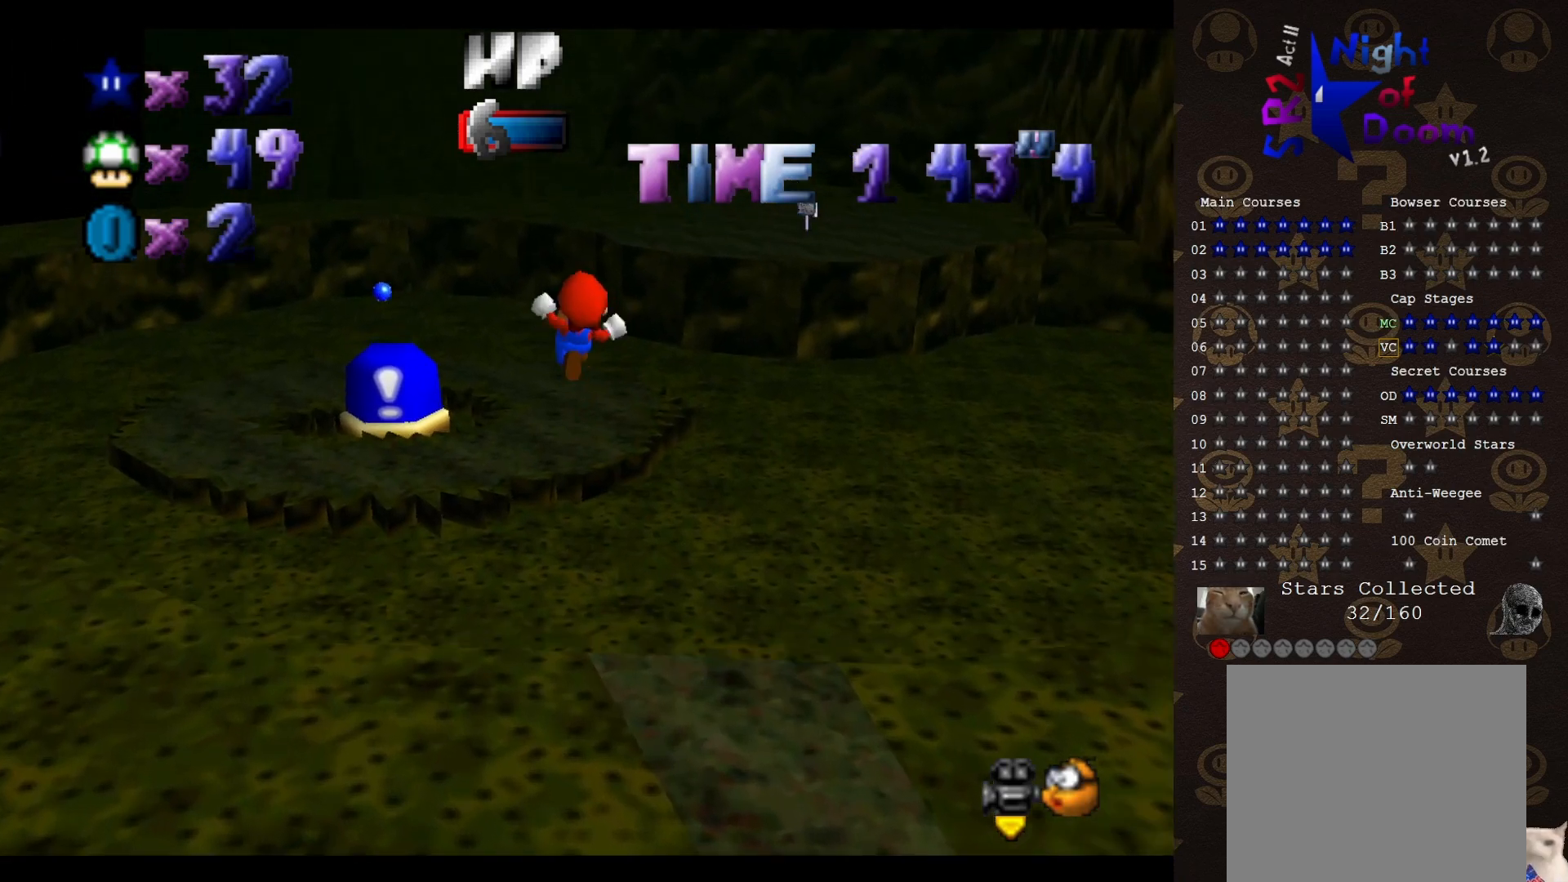
{"buttons": [], "left_stick": "down-right", "events": [[167, "left_stick", "center"], [200, "A", "up"], [317, "left_stick", "down-right"]]}
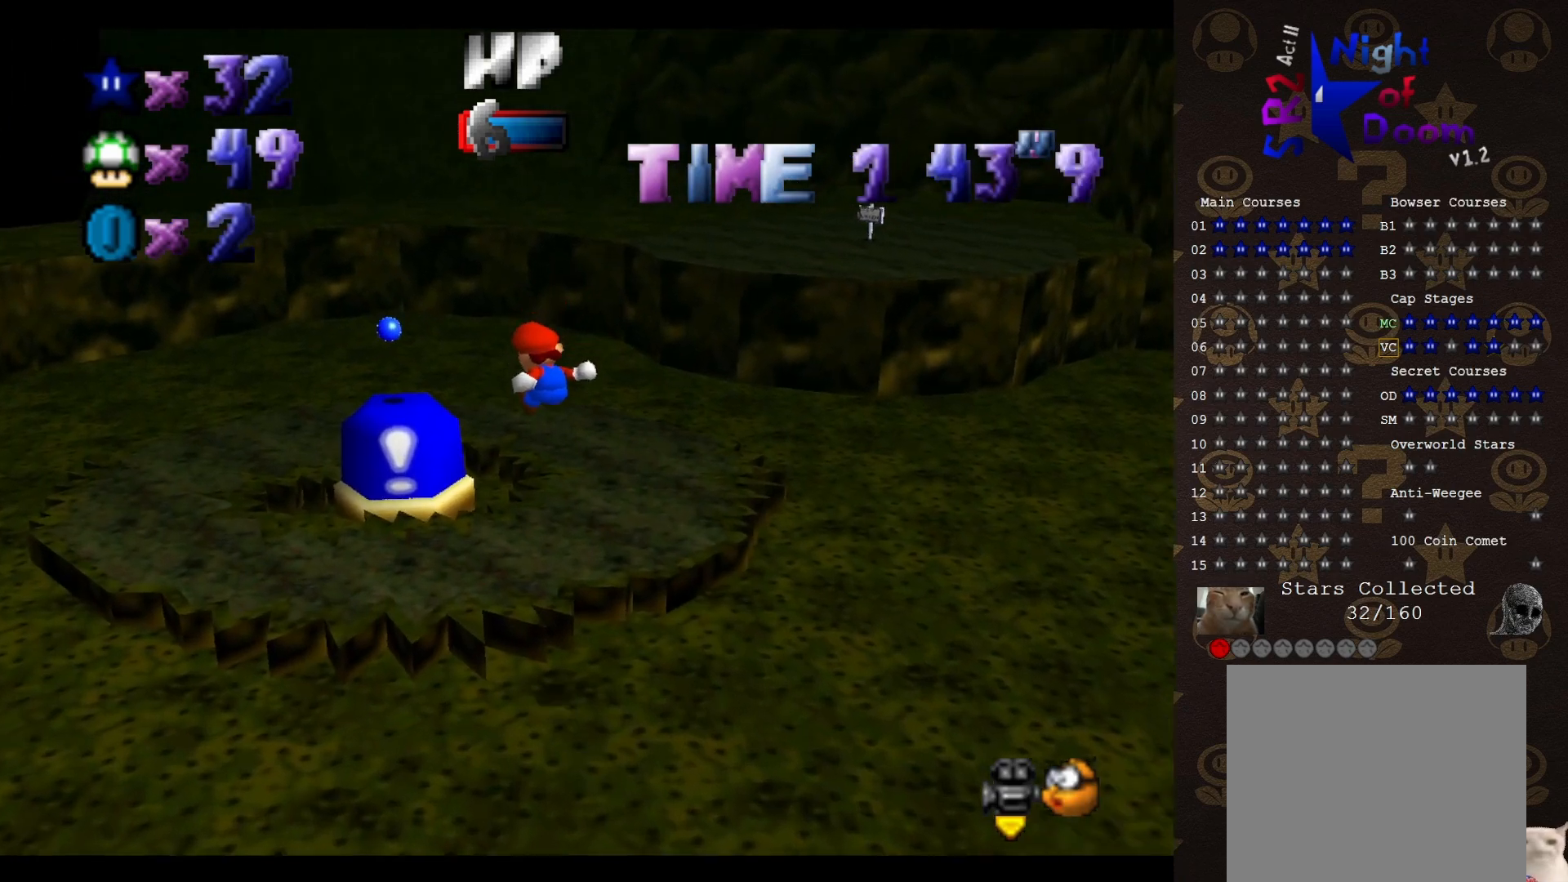
{"buttons": [], "left_stick": "center", "events": [[383, "left_stick", "center"]]}
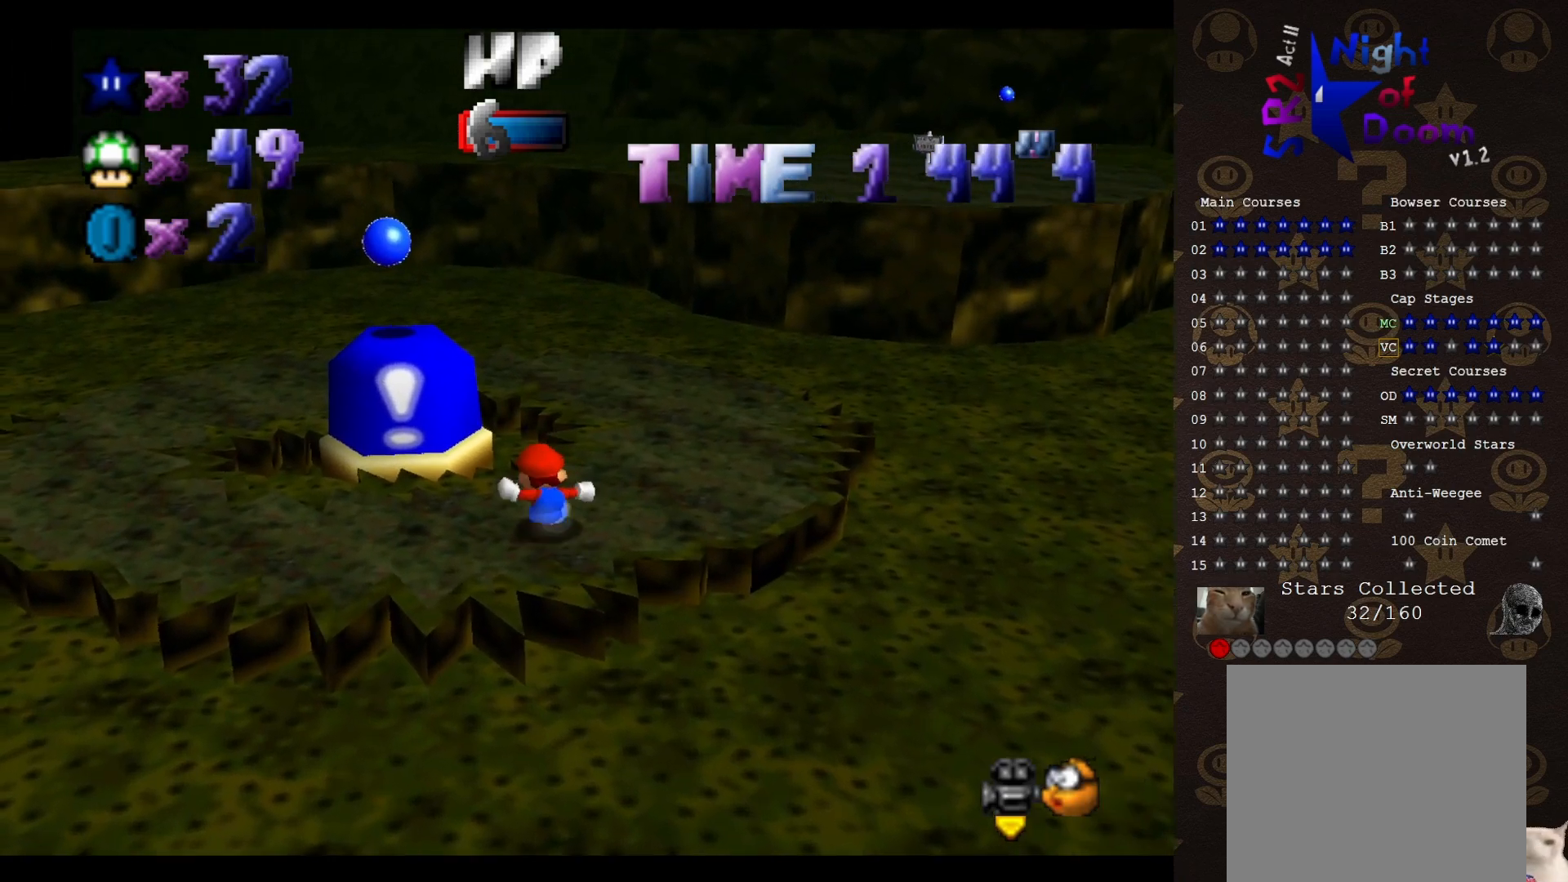
{"buttons": ["A"], "left_stick": "center", "events": [[450, "A", "down"]]}
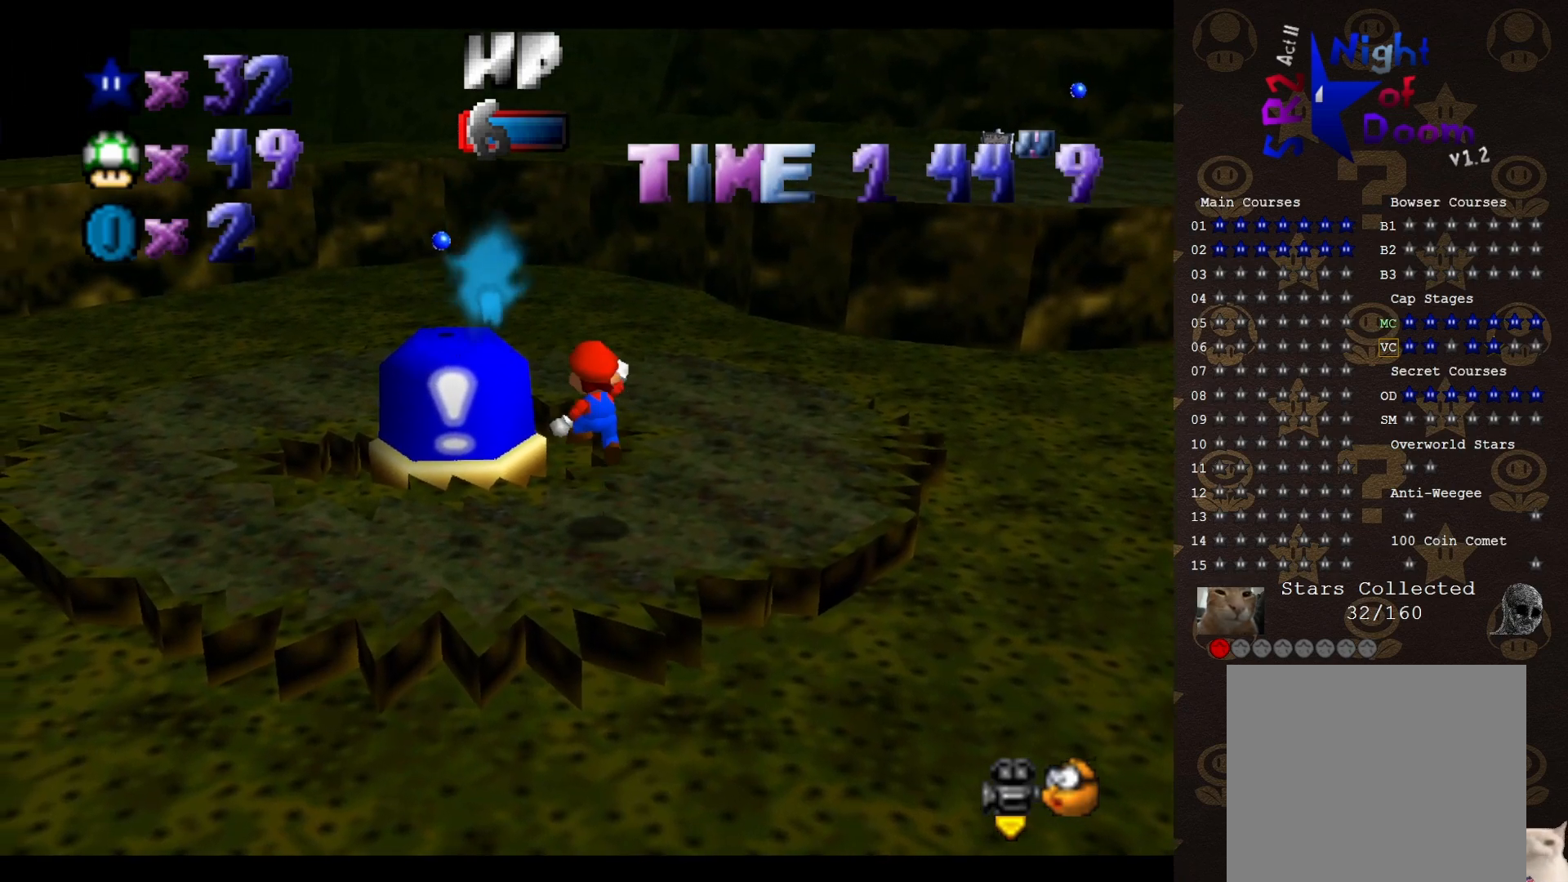
{"buttons": ["A"], "left_stick": "center", "events": [[17, "A", "up"], [17, "left_stick", "right"], [450, "A", "down"], [500, "left_stick", "center"]]}
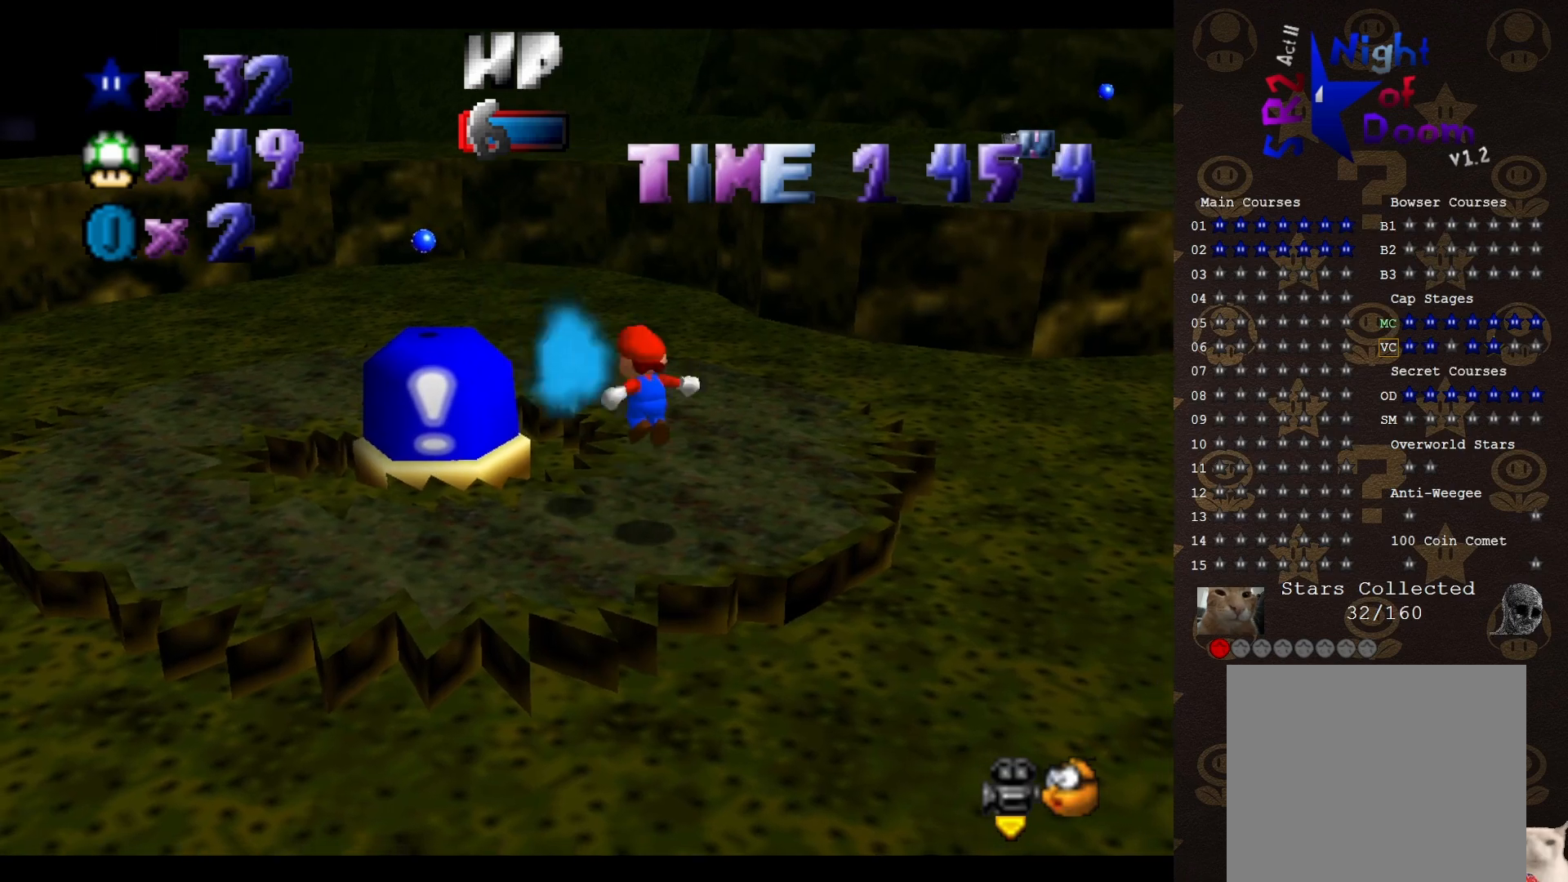
{"buttons": [], "left_stick": "up-left", "events": [[83, "left_stick", "left"], [200, "A", "up"], [200, "B", "down"], [233, "B", "up"], [417, "left_stick", "up-left"]]}
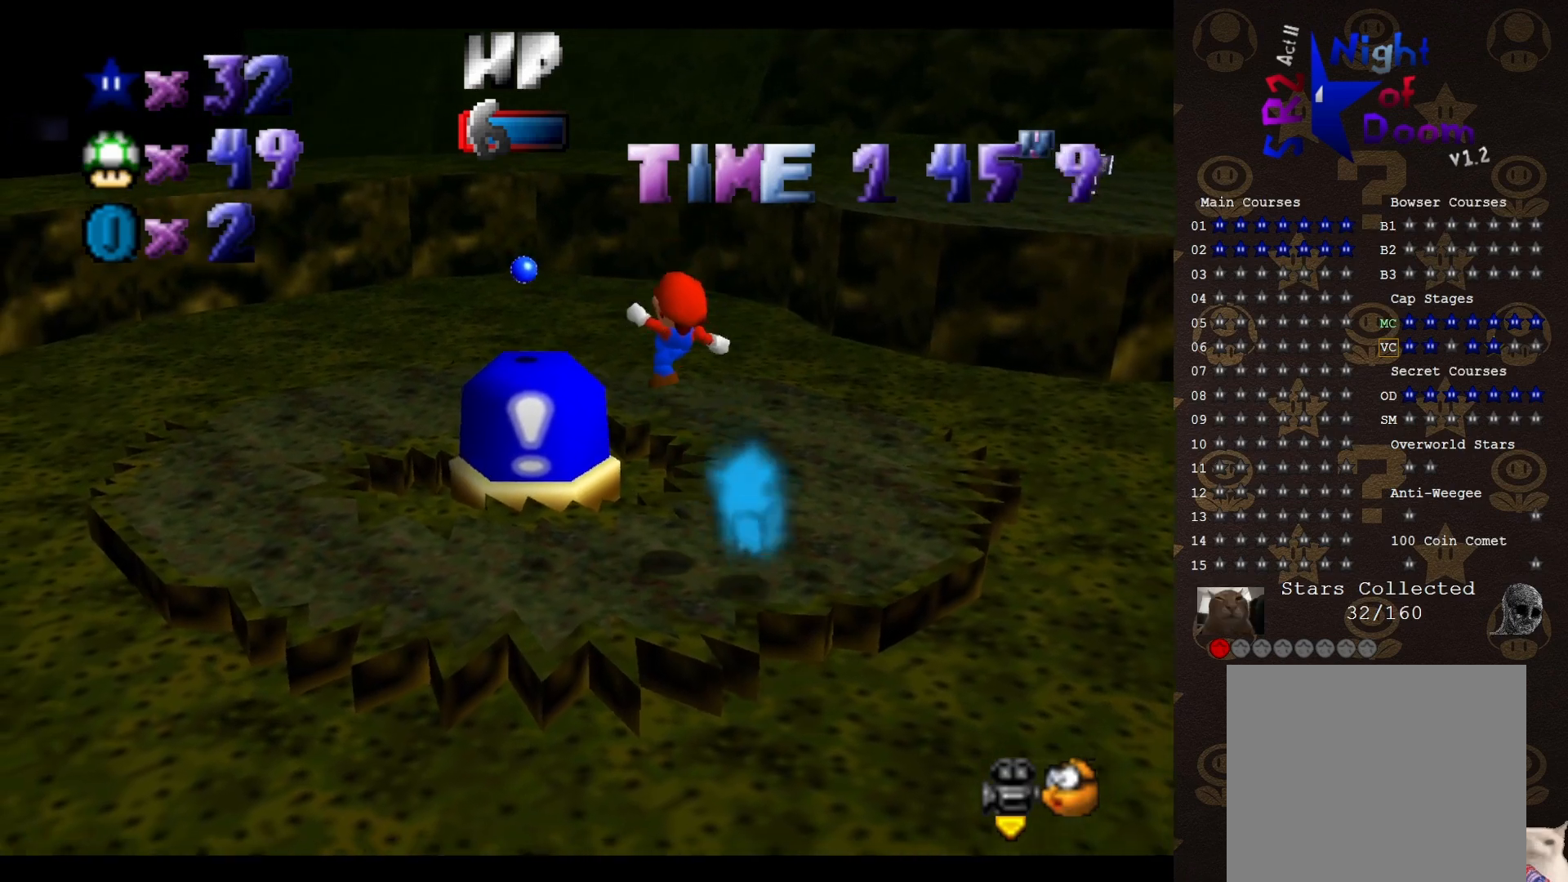
{"buttons": ["A"], "left_stick": "right", "events": [[133, "C_LEFT", "down"], [233, "C_LEFT", "up"], [317, "A", "down"], [317, "left_stick", "left"], [467, "left_stick", "right"]]}
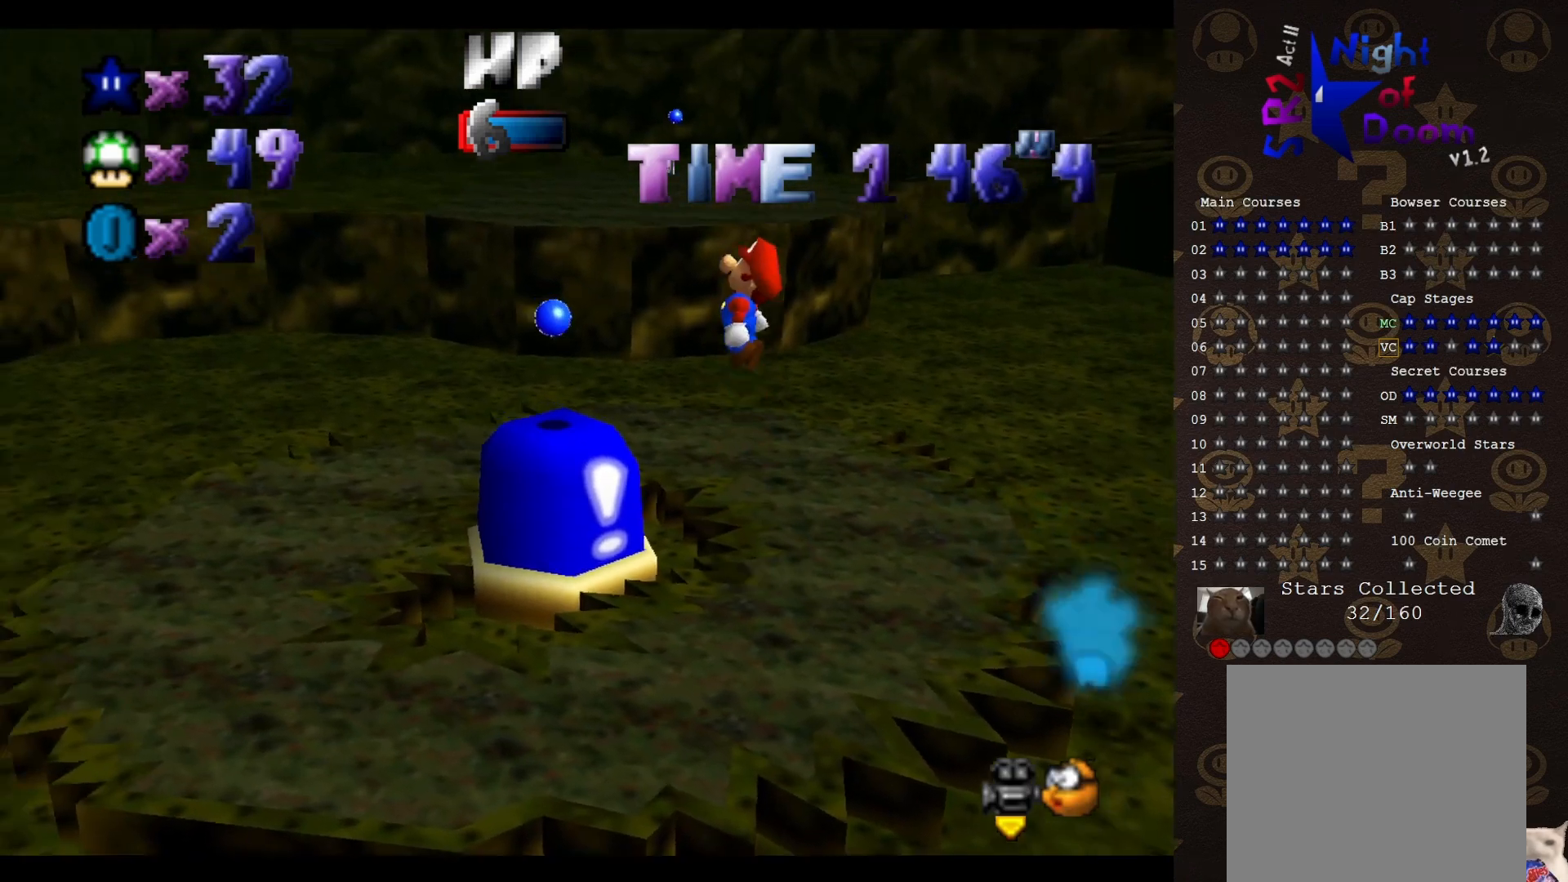
{"buttons": [], "left_stick": "left", "events": [[67, "left_stick", "center"], [100, "B", "down"], [267, "A", "up"], [267, "B", "up"], [267, "left_stick", "left"], [367, "left_stick", "center"], [450, "left_stick", "left"]]}
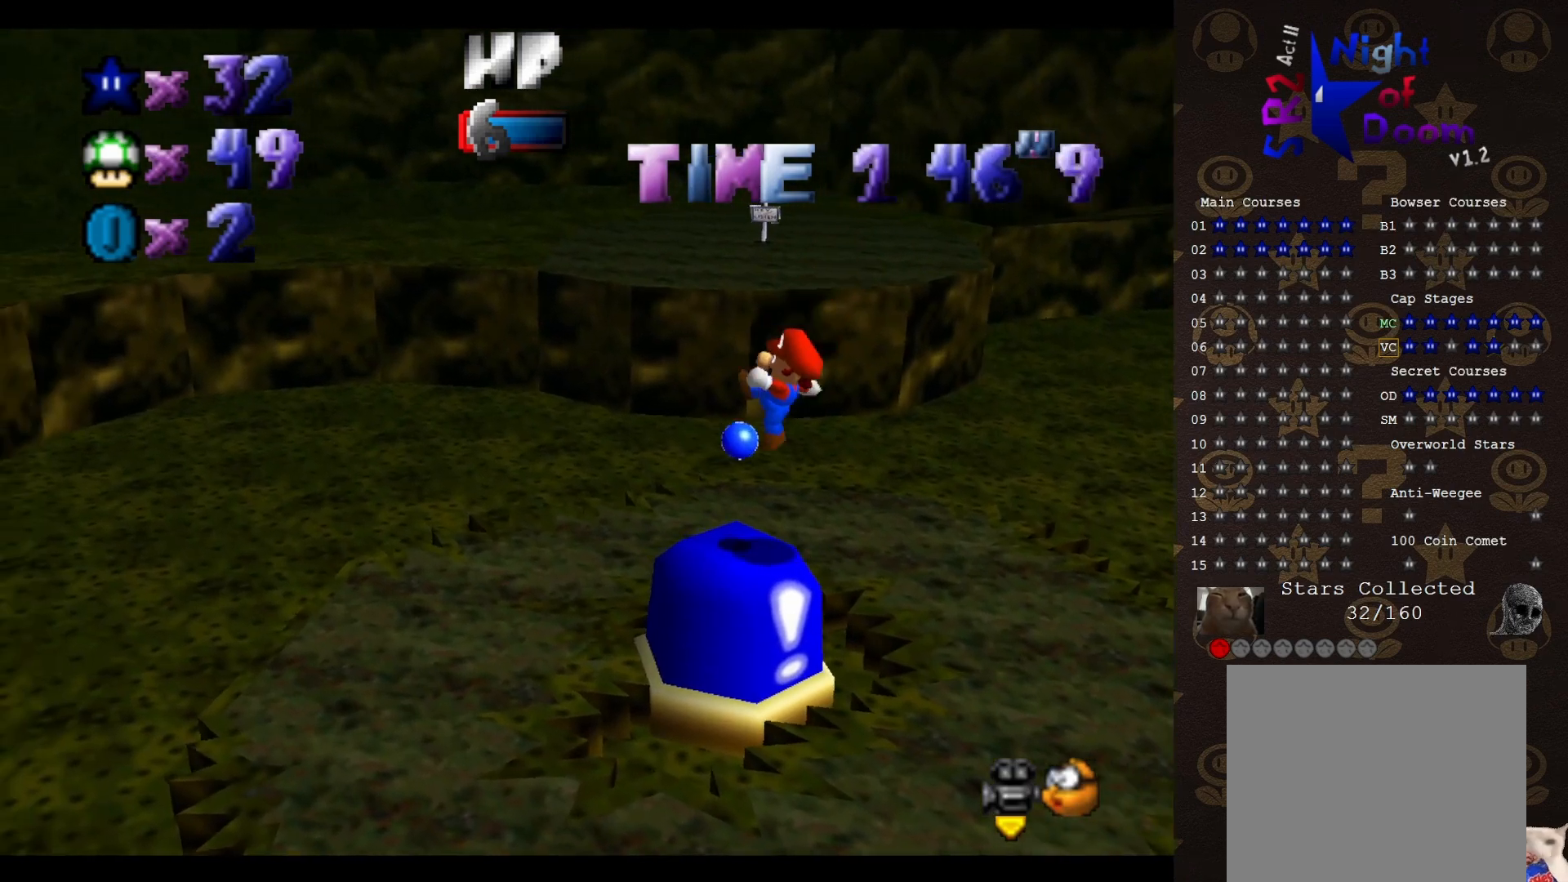
{"buttons": [], "left_stick": "center", "events": [[200, "A", "down"], [267, "A", "up"], [367, "left_stick", "center"]]}
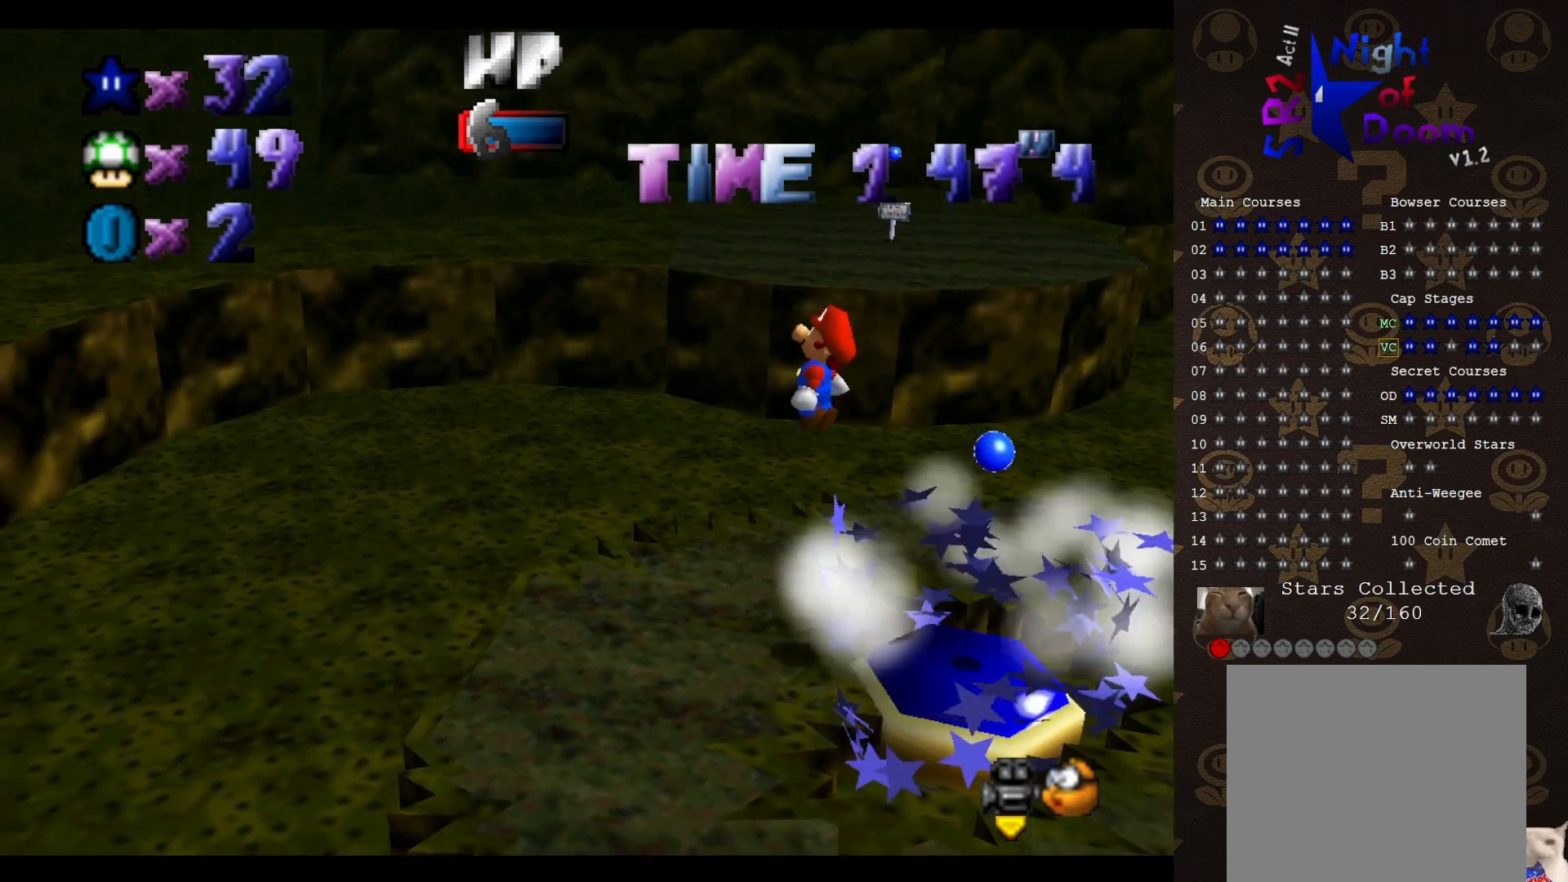
{"buttons": ["C_LEFT"], "left_stick": "left", "events": [[17, "left_stick", "right"], [150, "left_stick", "center"], [350, "left_stick", "left"], [467, "C_LEFT", "down"]]}
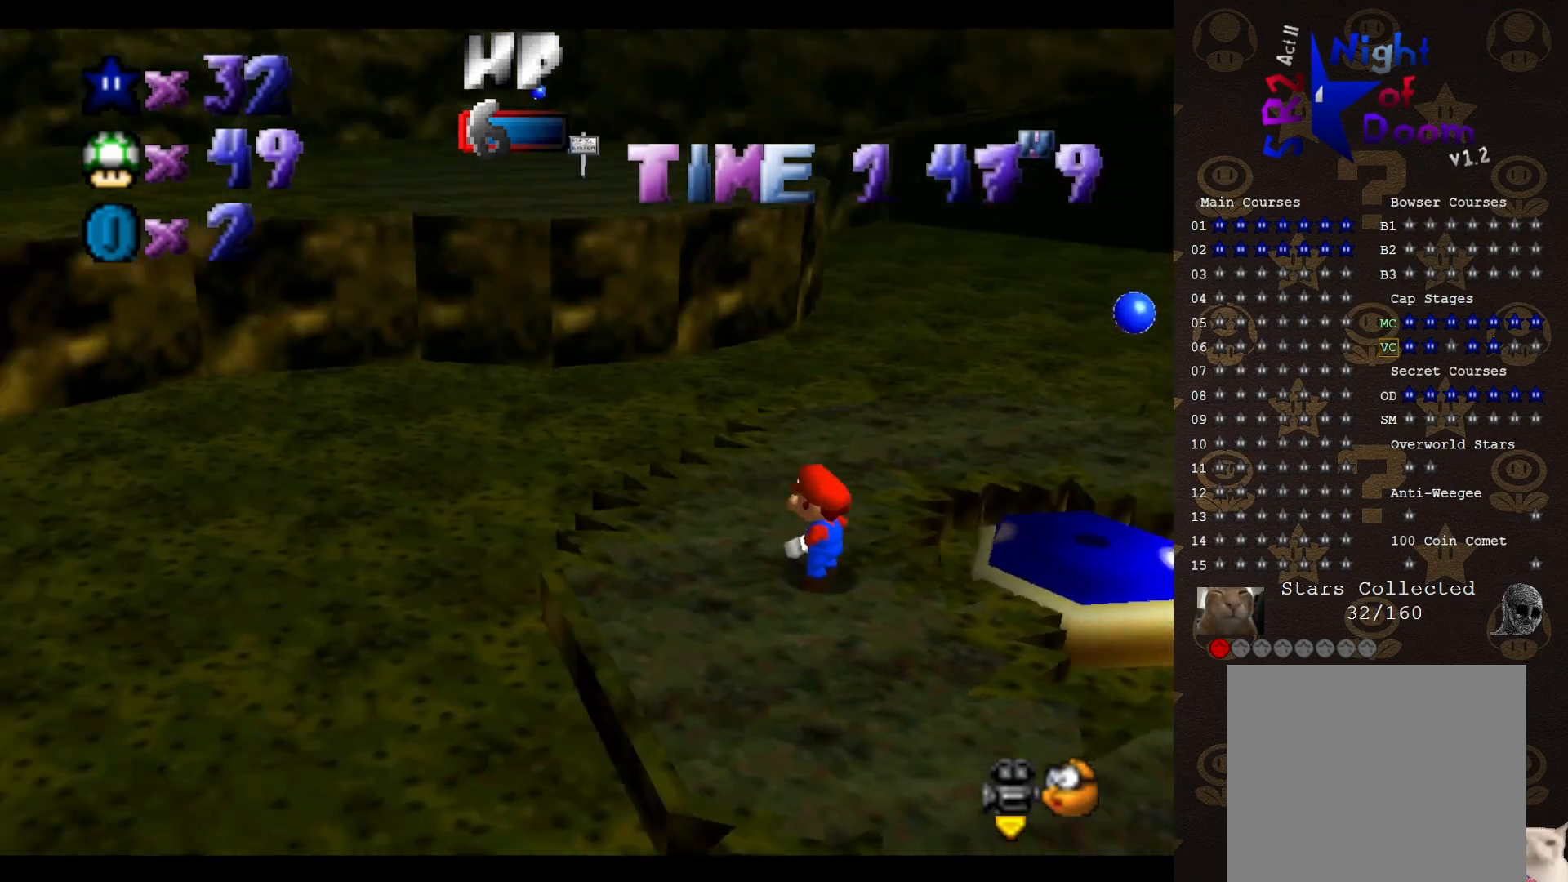
{"buttons": [], "left_stick": "center", "events": [[17, "C_LEFT", "up"], [150, "left_stick", "center"], [250, "A", "down"], [367, "A", "up"], [433, "A", "down"], [483, "A", "up"]]}
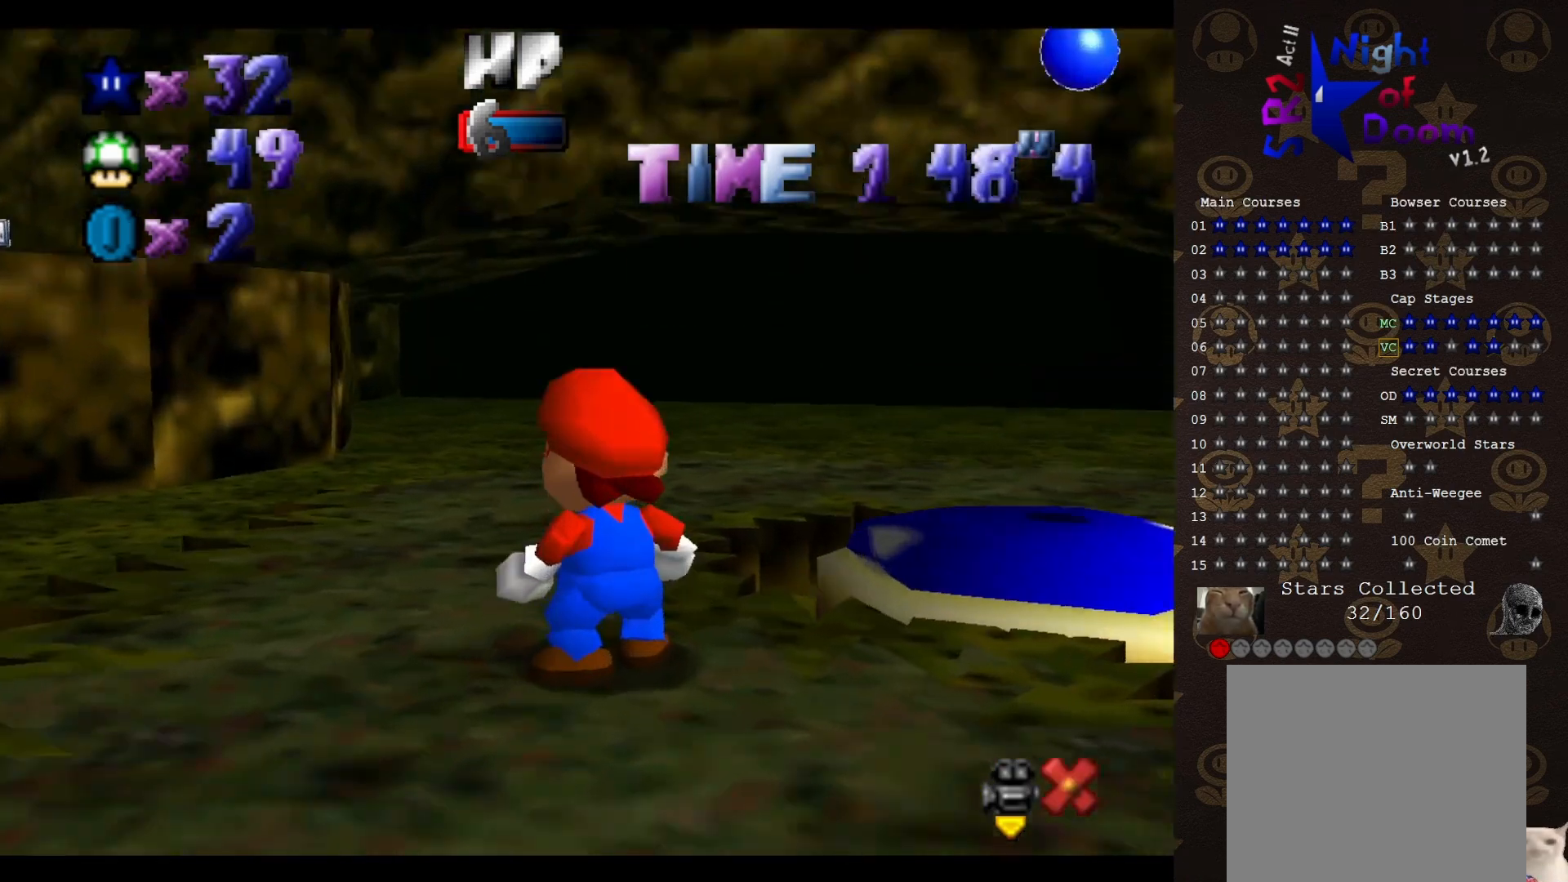
{"buttons": ["A"], "left_stick": "center", "events": [[83, "A", "down"], [150, "A", "up"], [200, "A", "down"], [267, "A", "up"], [483, "A", "down"]]}
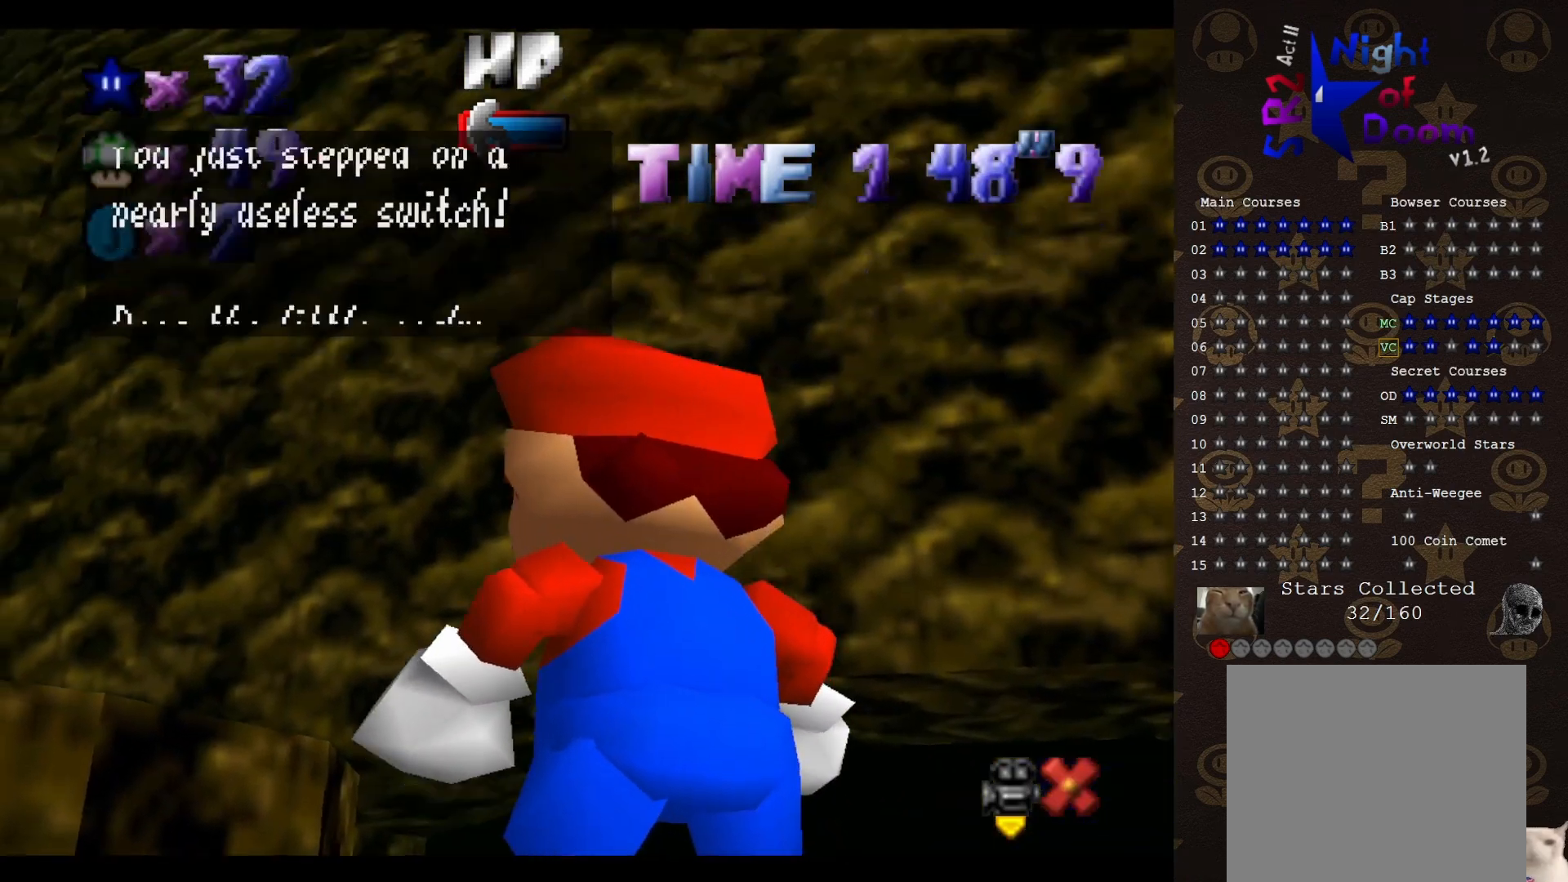
{"buttons": [], "left_stick": "center", "events": [[50, "A", "up"], [167, "A", "down"], [200, "A", "up"], [250, "A", "down"], [317, "A", "up"], [383, "A", "down"], [417, "A", "up"]]}
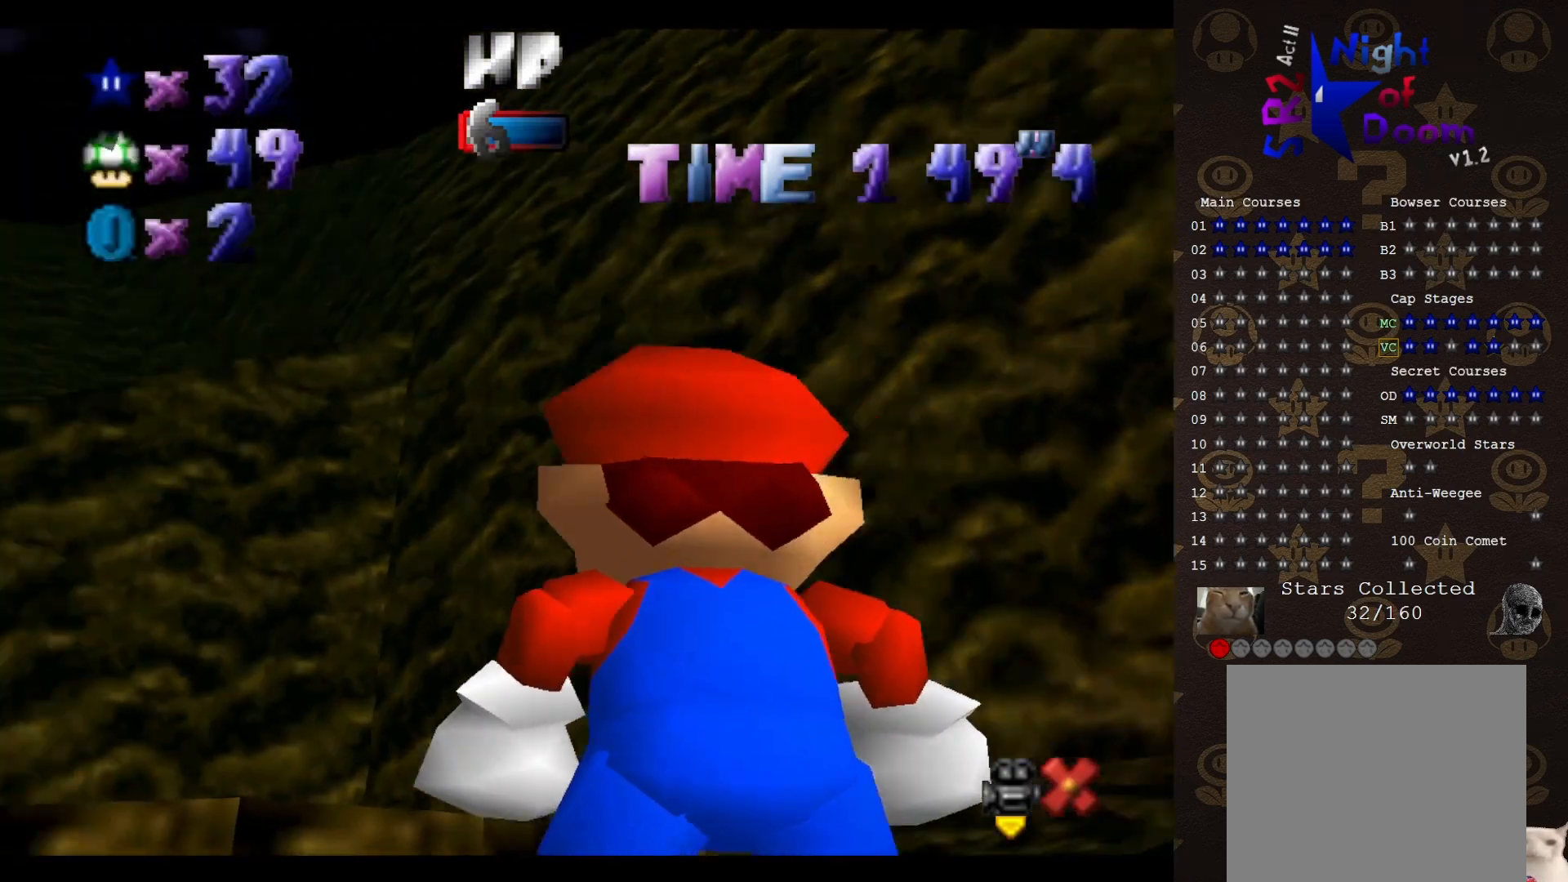
{"buttons": [], "left_stick": "center", "events": [[17, "A", "down"], [33, "A", "up"], [133, "A", "down"], [167, "A", "up"]]}
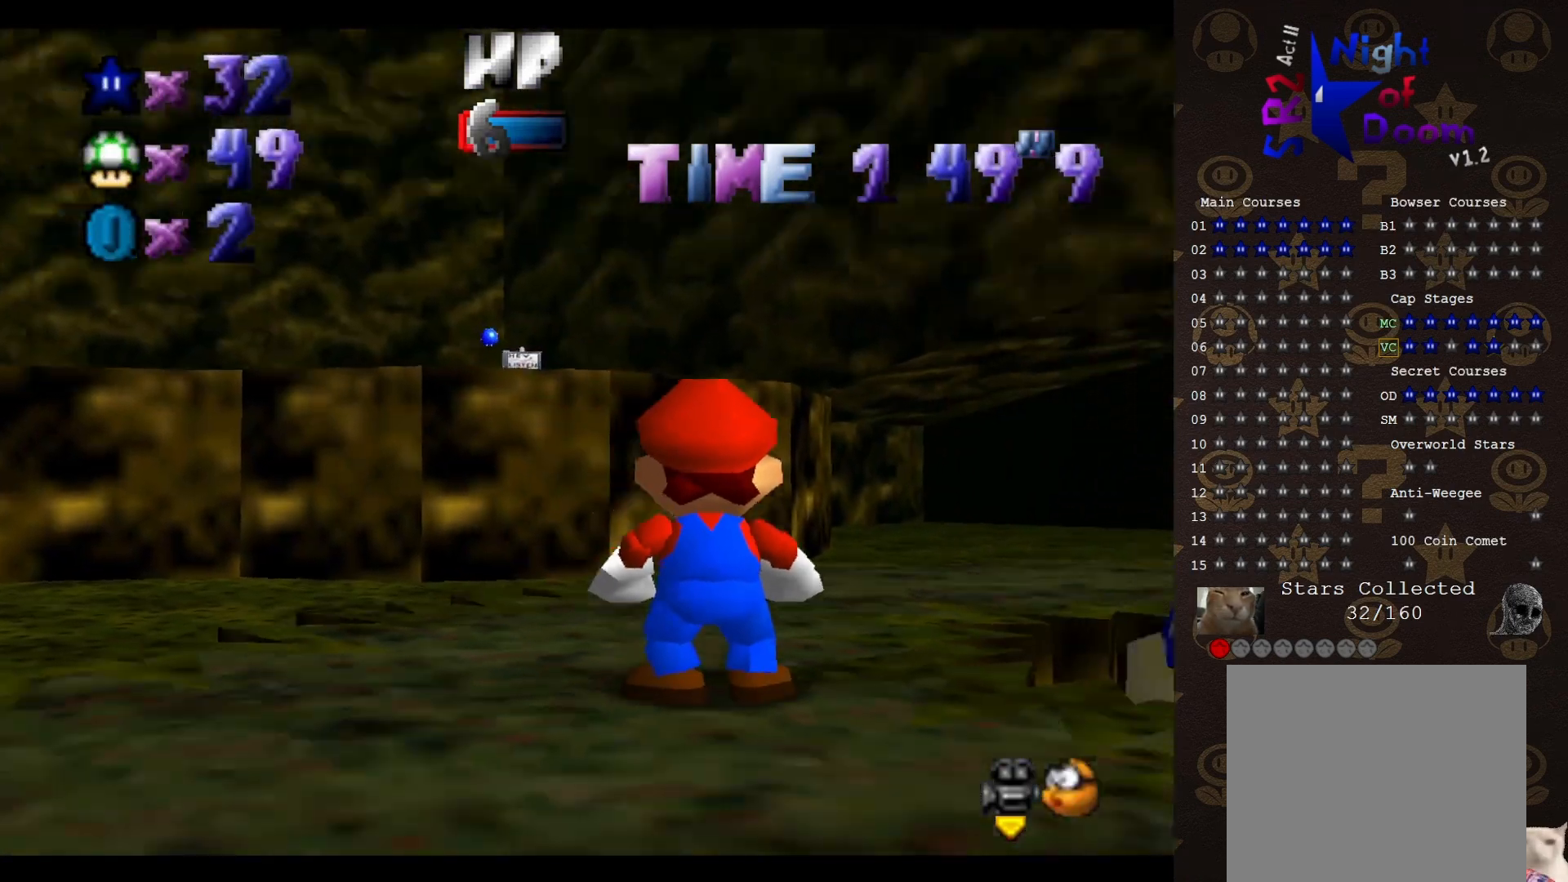
{"buttons": [], "left_stick": "center", "events": []}
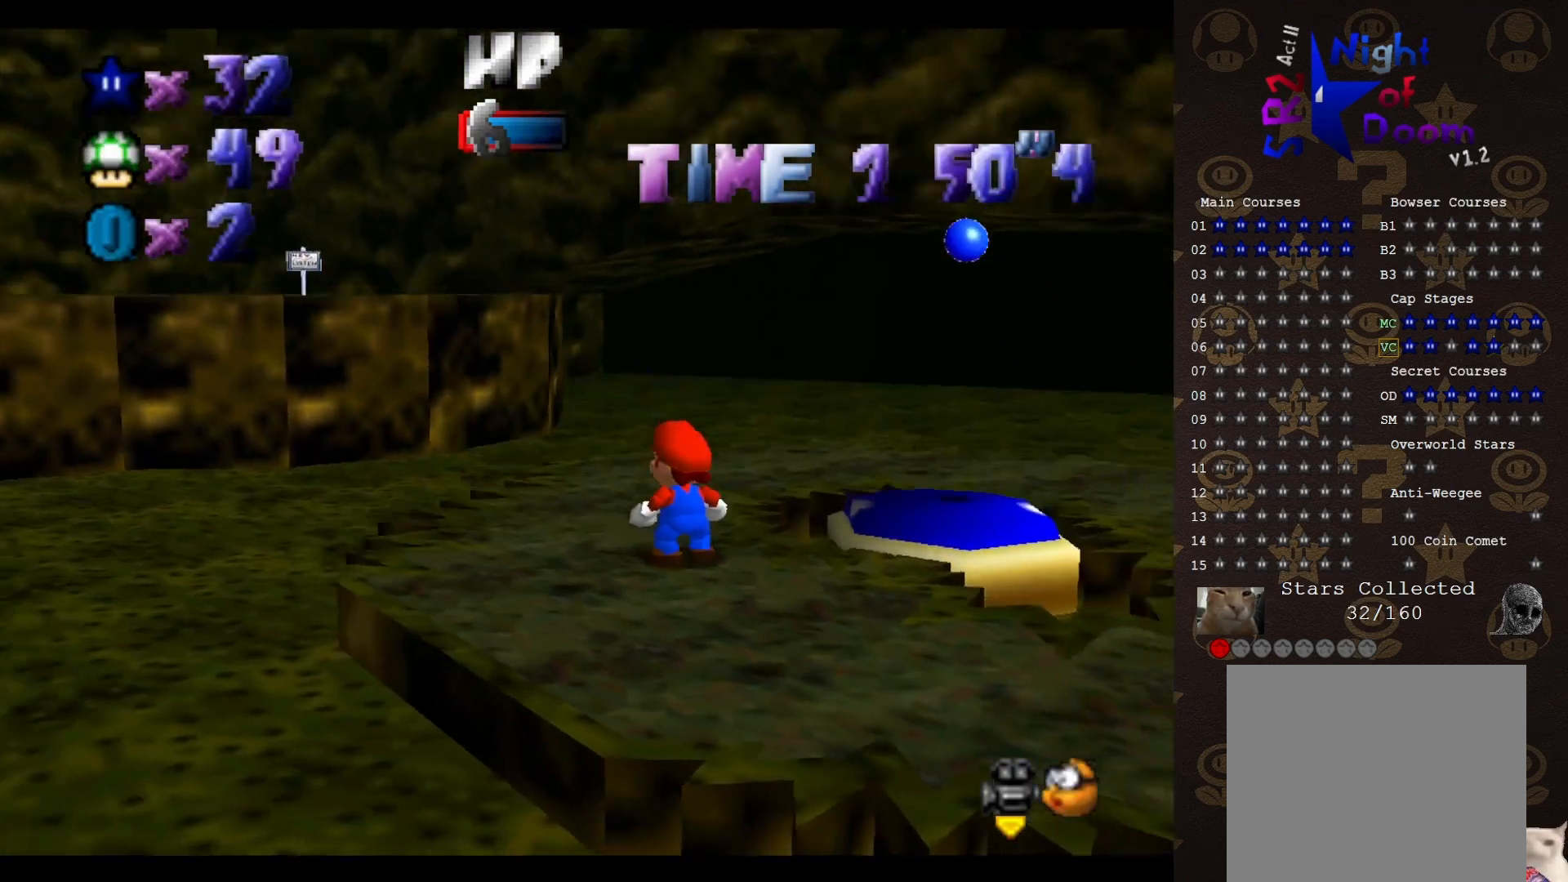
{"buttons": [], "left_stick": "center", "events": []}
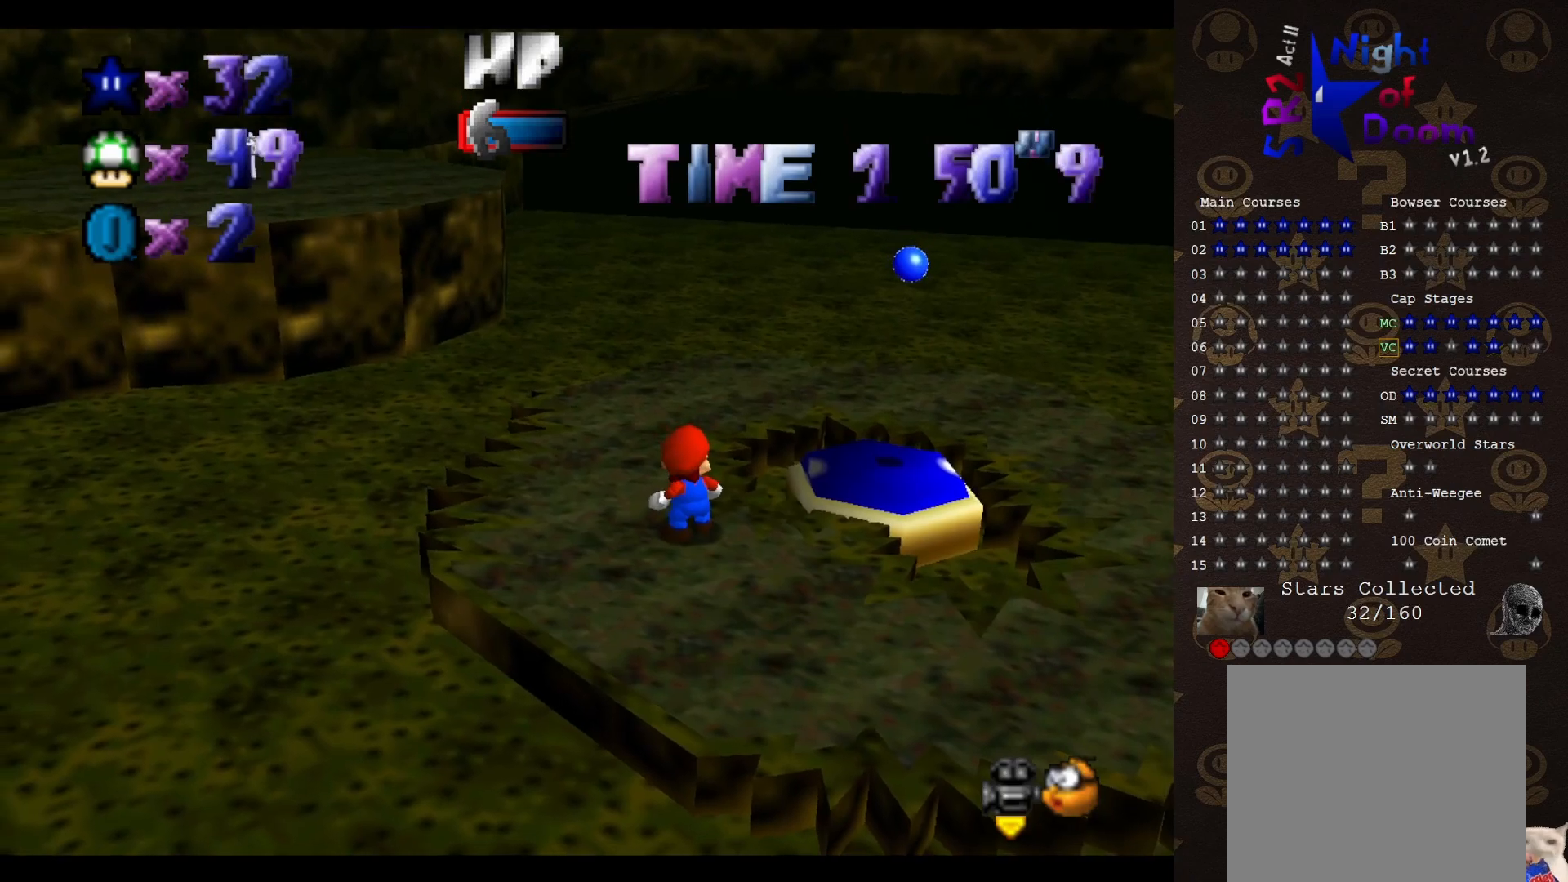
{"buttons": [], "left_stick": "up-left", "events": [[167, "left_stick", "left"], [250, "left_stick", "up-left"]]}
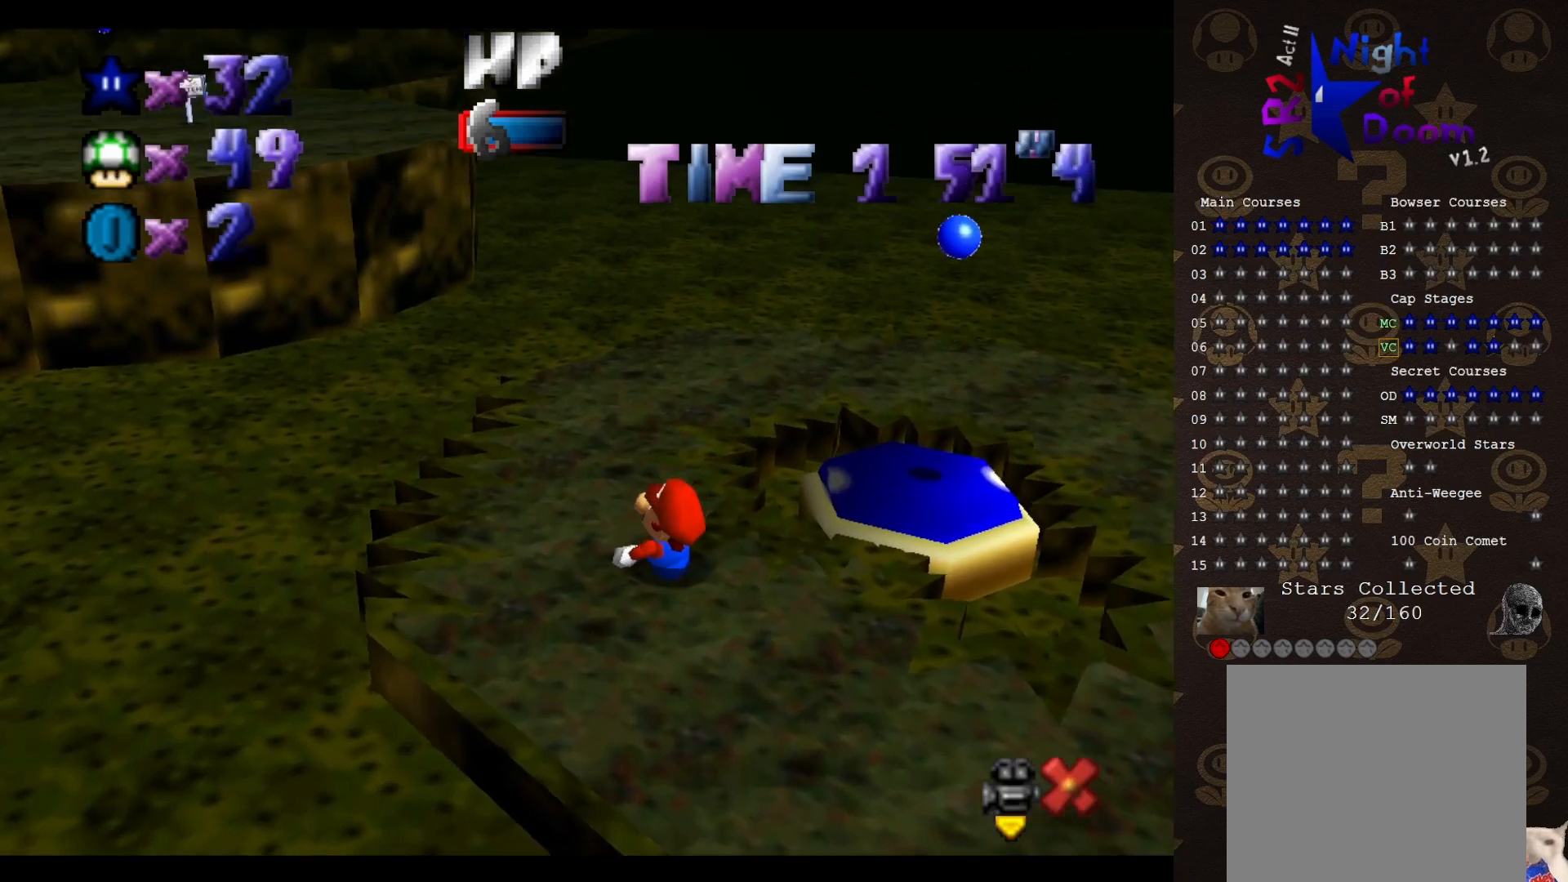
{"buttons": [], "left_stick": "center", "events": [[33, "left_stick", "center"]]}